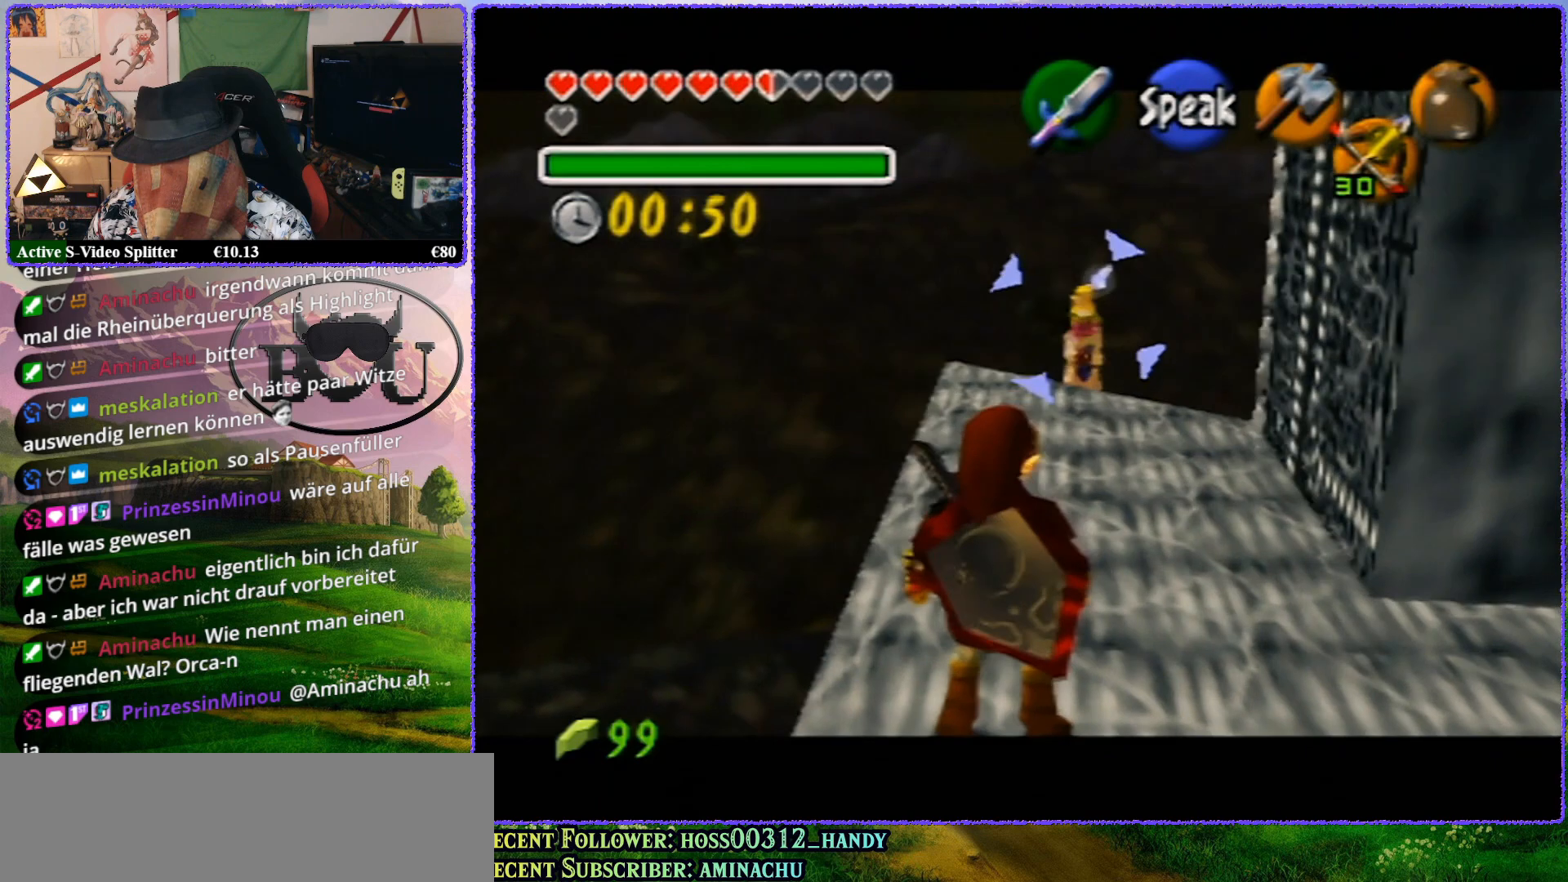
Gameplay with a controller (Nintendo layout); each line is a JSON object with the inputs held at the frame after it. "events" lists button and stick changes between this image and that frame as [ms after this image, input, new state], when the widget could be followed in between. Not read: L1 L3 R3.
{"buttons": ["Z"], "left_stick": "up", "events": [[117, "left_stick", "up"], [283, "left_stick", "center"], [400, "left_stick", "up"]]}
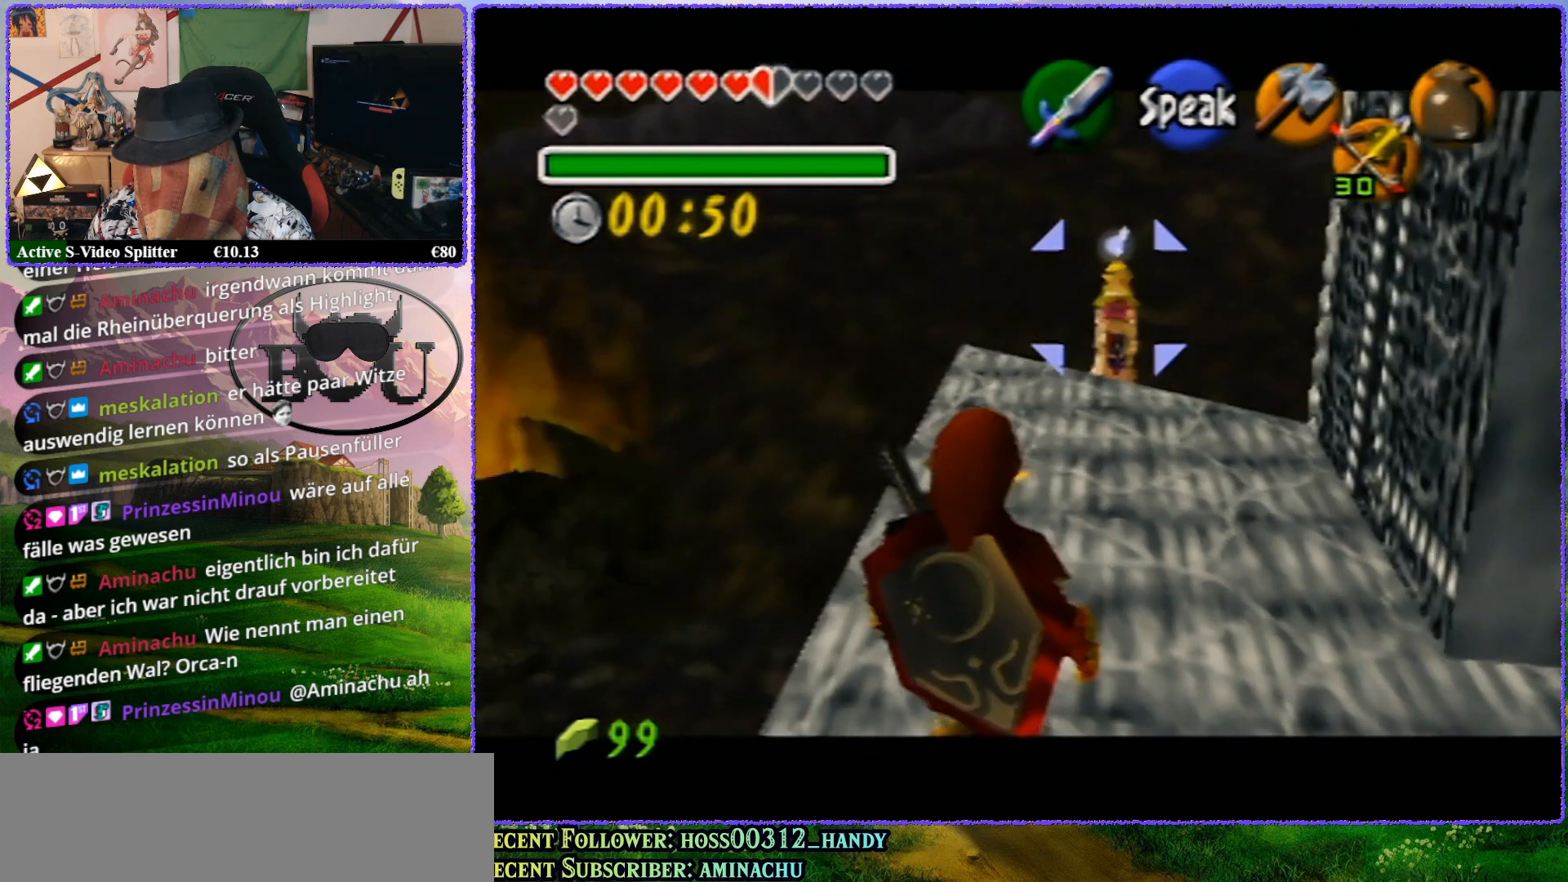
{"buttons": ["Z"], "left_stick": "center", "events": [[467, "left_stick", "center"]]}
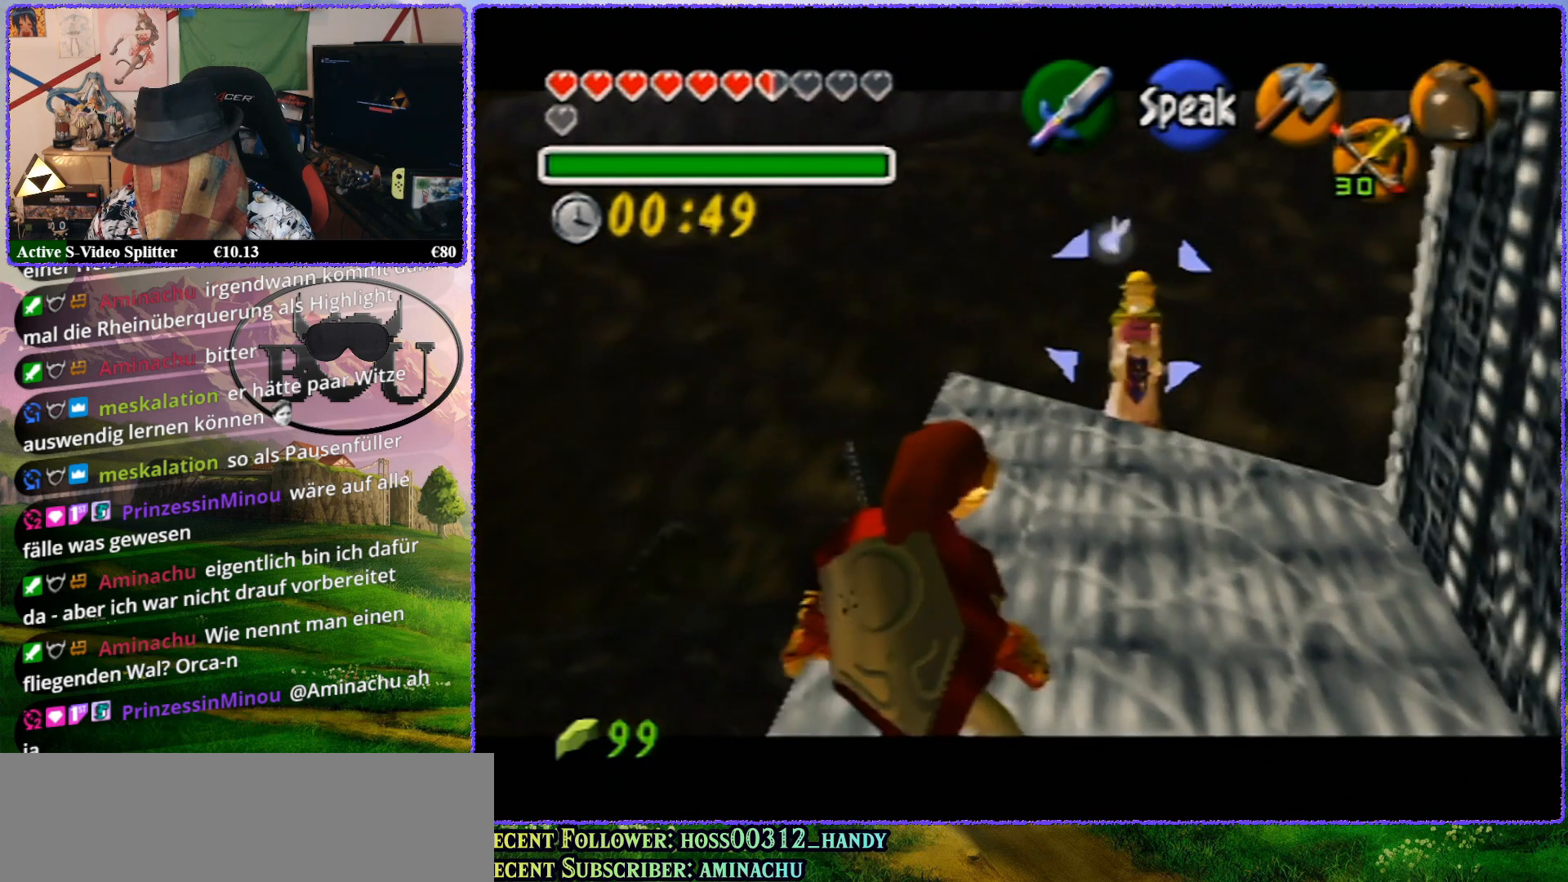
{"buttons": ["Z"], "left_stick": "center", "events": []}
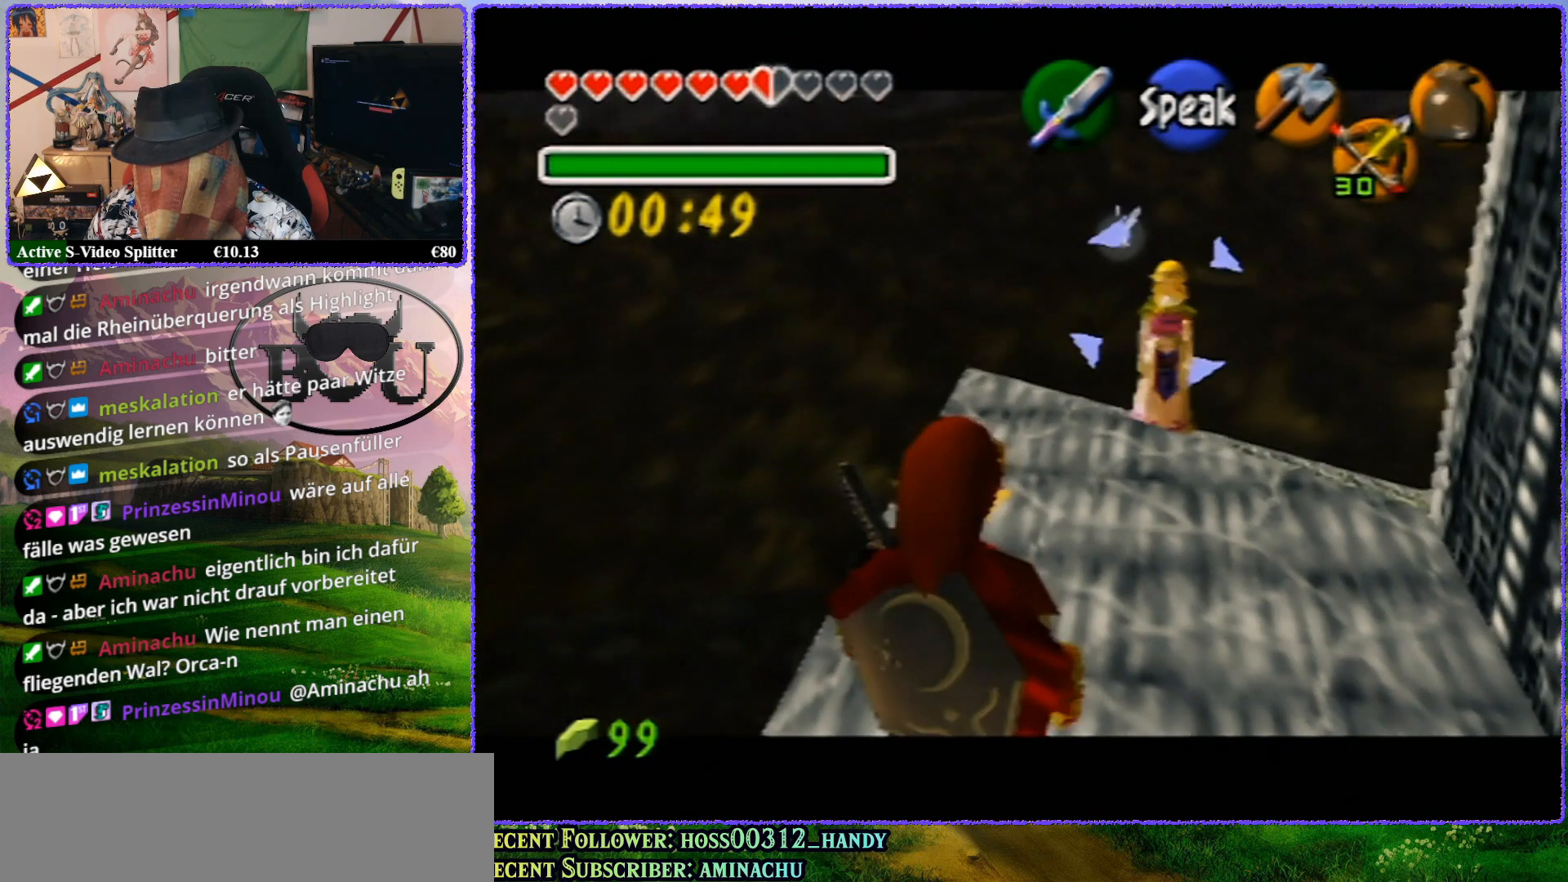
{"buttons": ["Z"], "left_stick": "up", "events": [[67, "left_stick", "up-right"], [250, "left_stick", "up"]]}
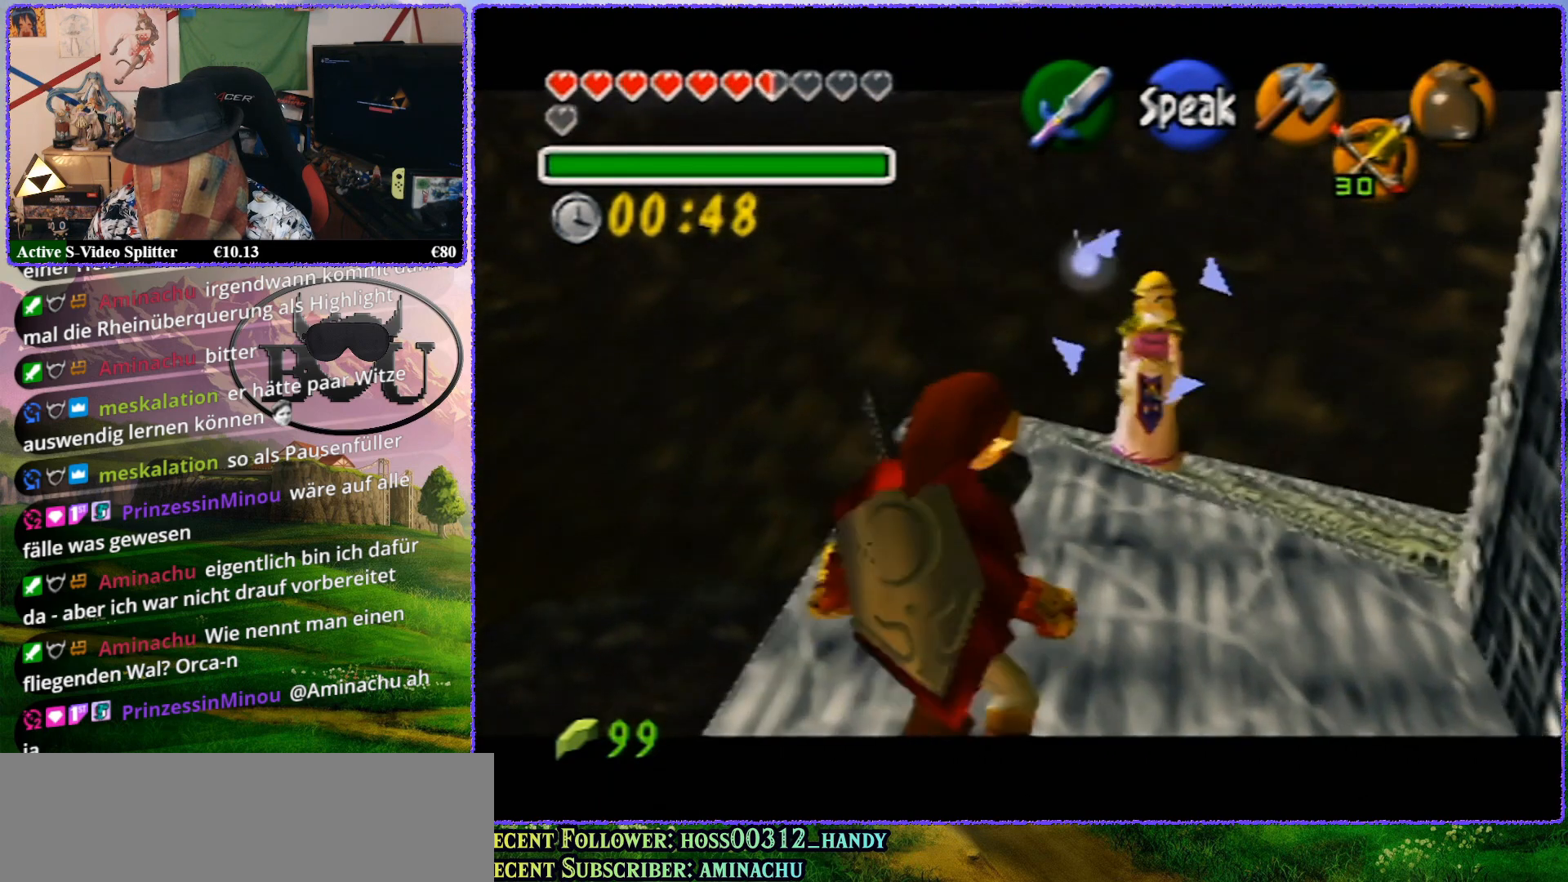
{"buttons": ["Z"], "left_stick": "center", "events": [[33, "left_stick", "center"]]}
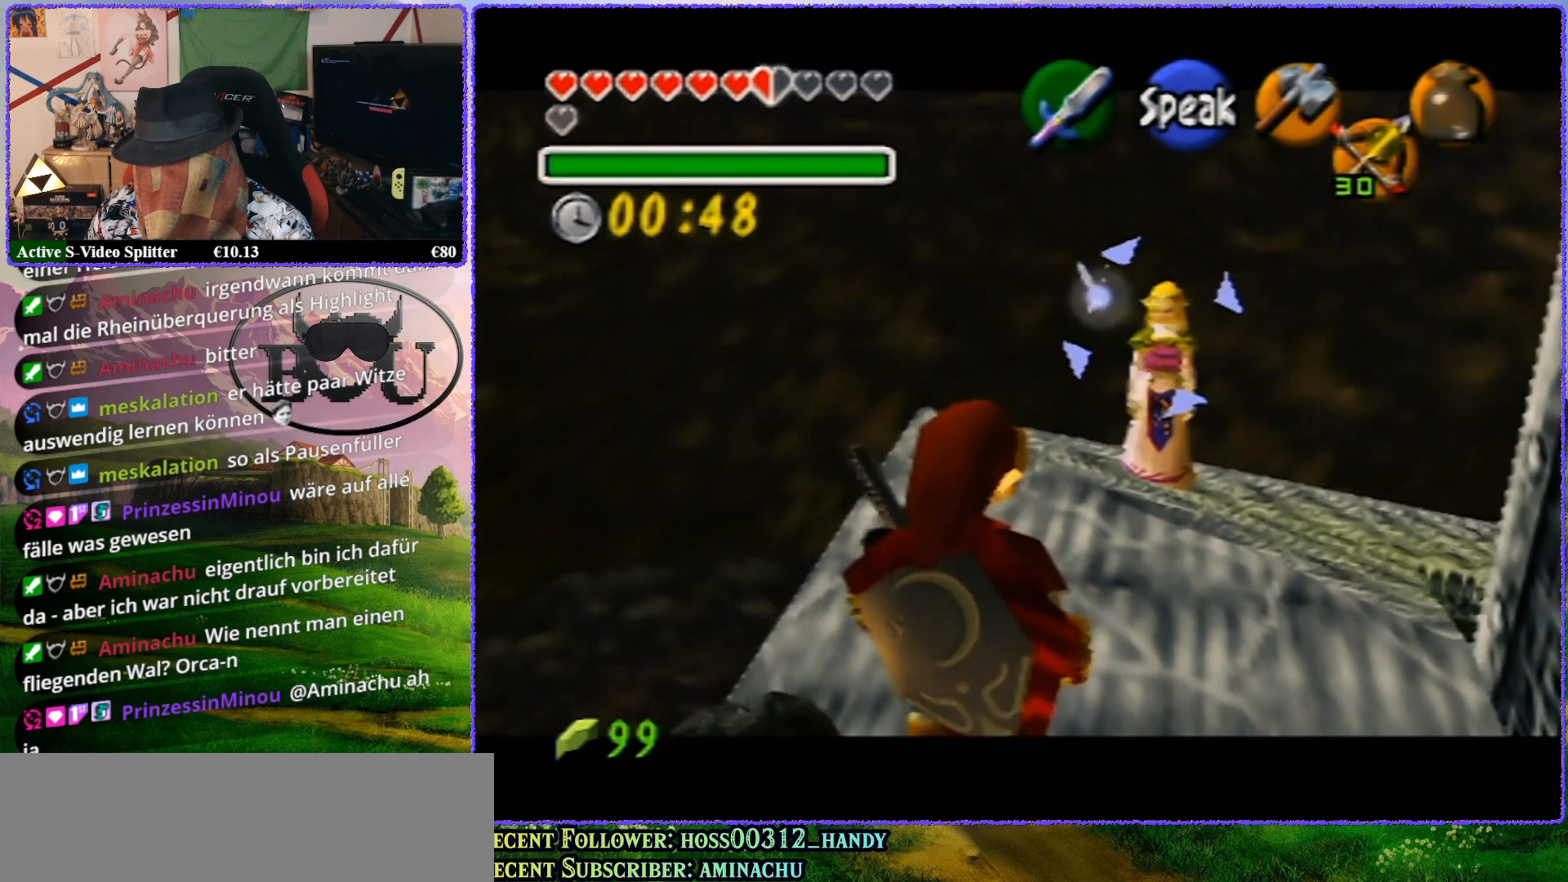
{"buttons": ["Z"], "left_stick": "up", "events": [[117, "left_stick", "up"]]}
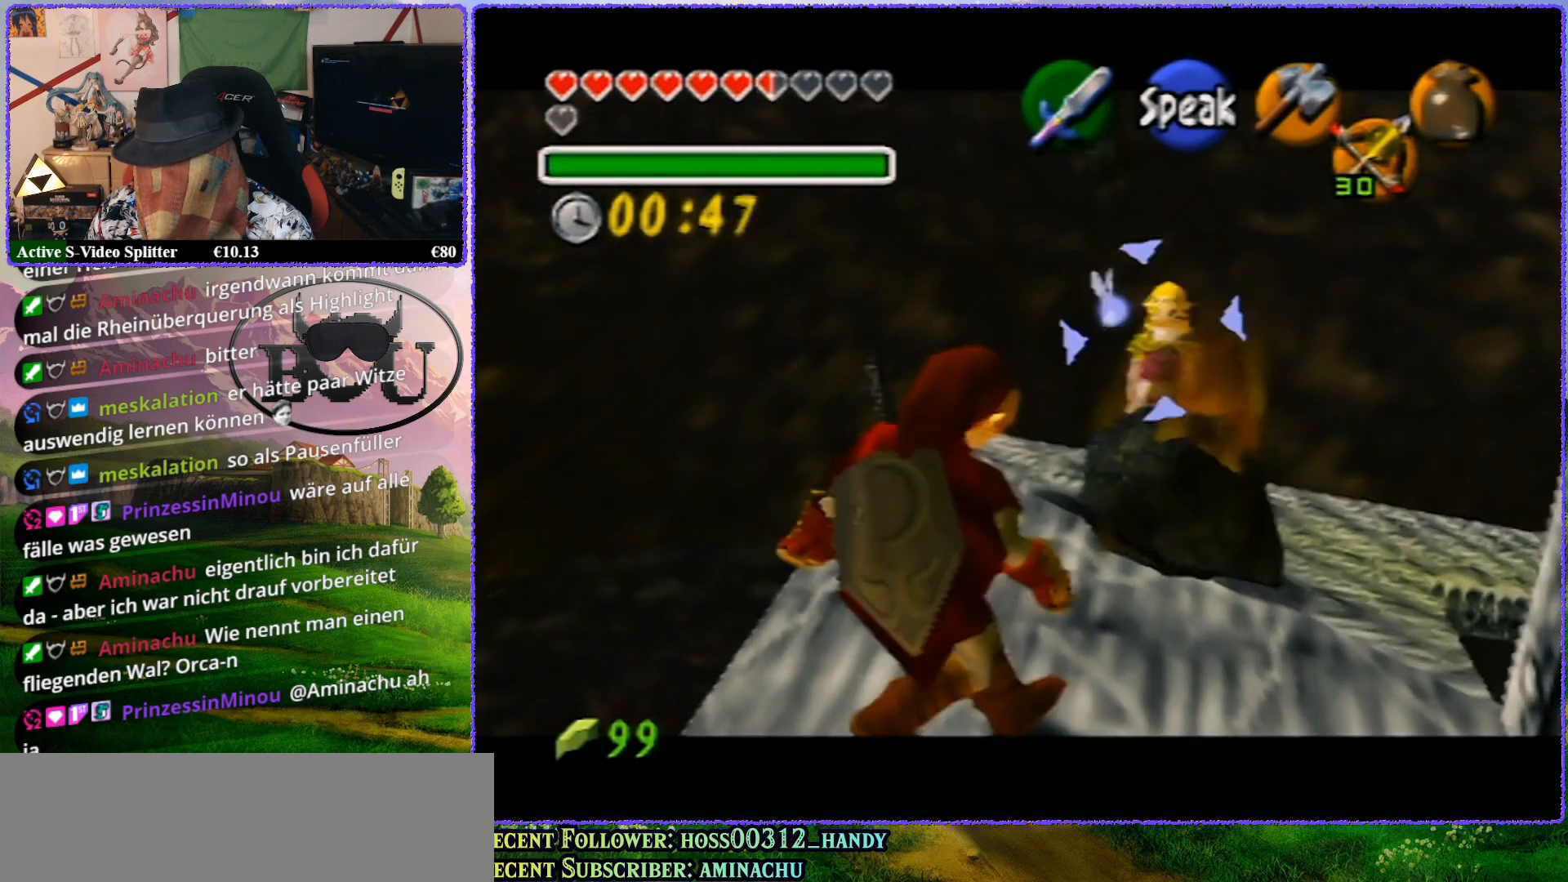
{"buttons": ["Z"], "left_stick": "center", "events": [[150, "left_stick", "center"]]}
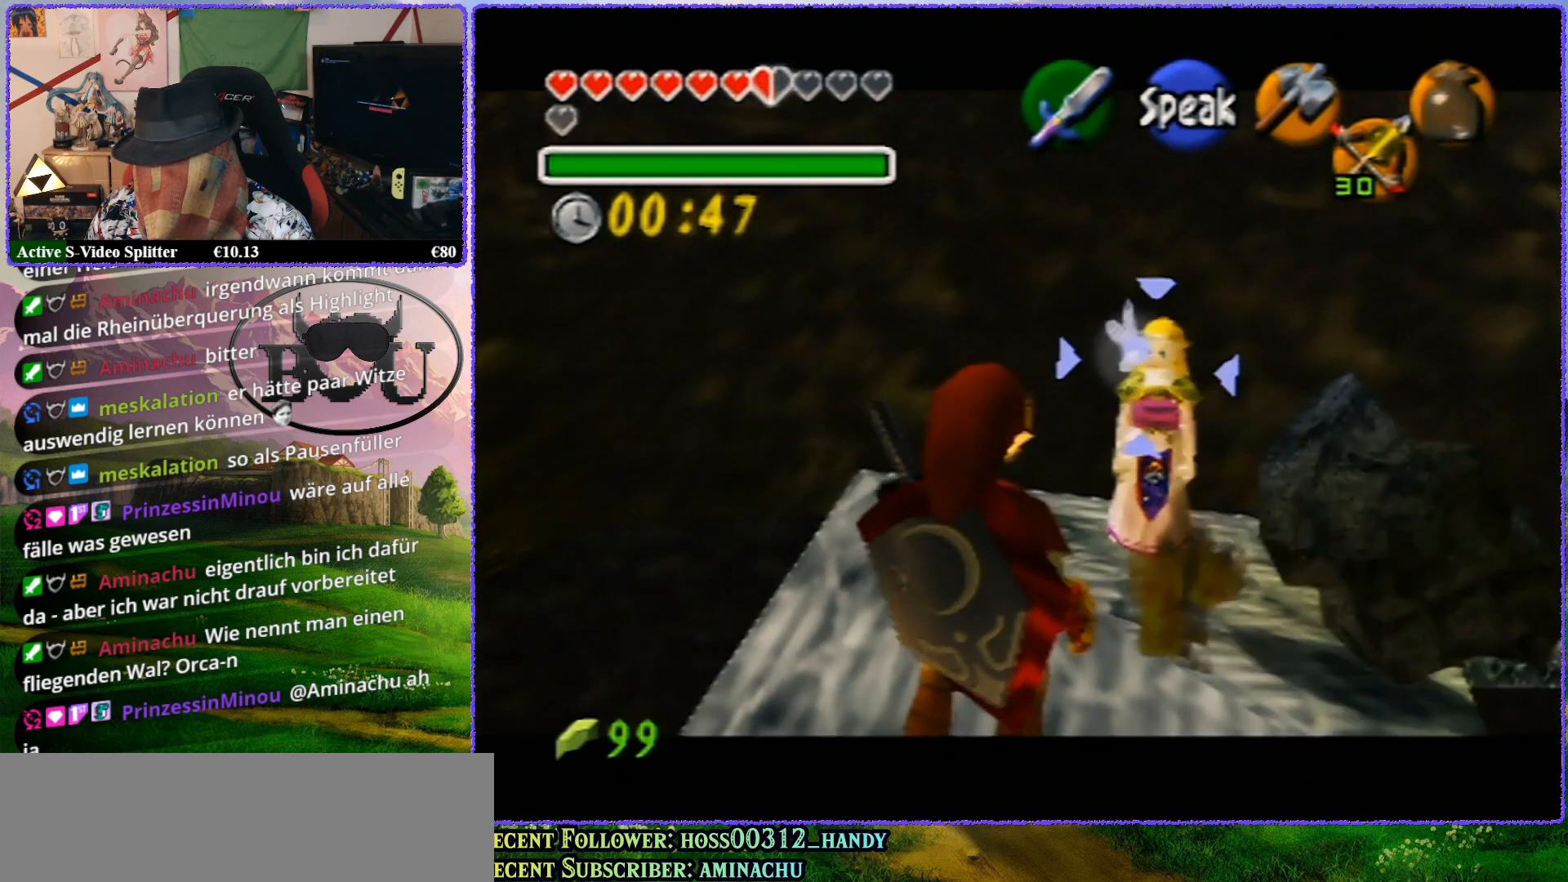
{"buttons": ["Z"], "left_stick": "up", "events": [[433, "left_stick", "up"]]}
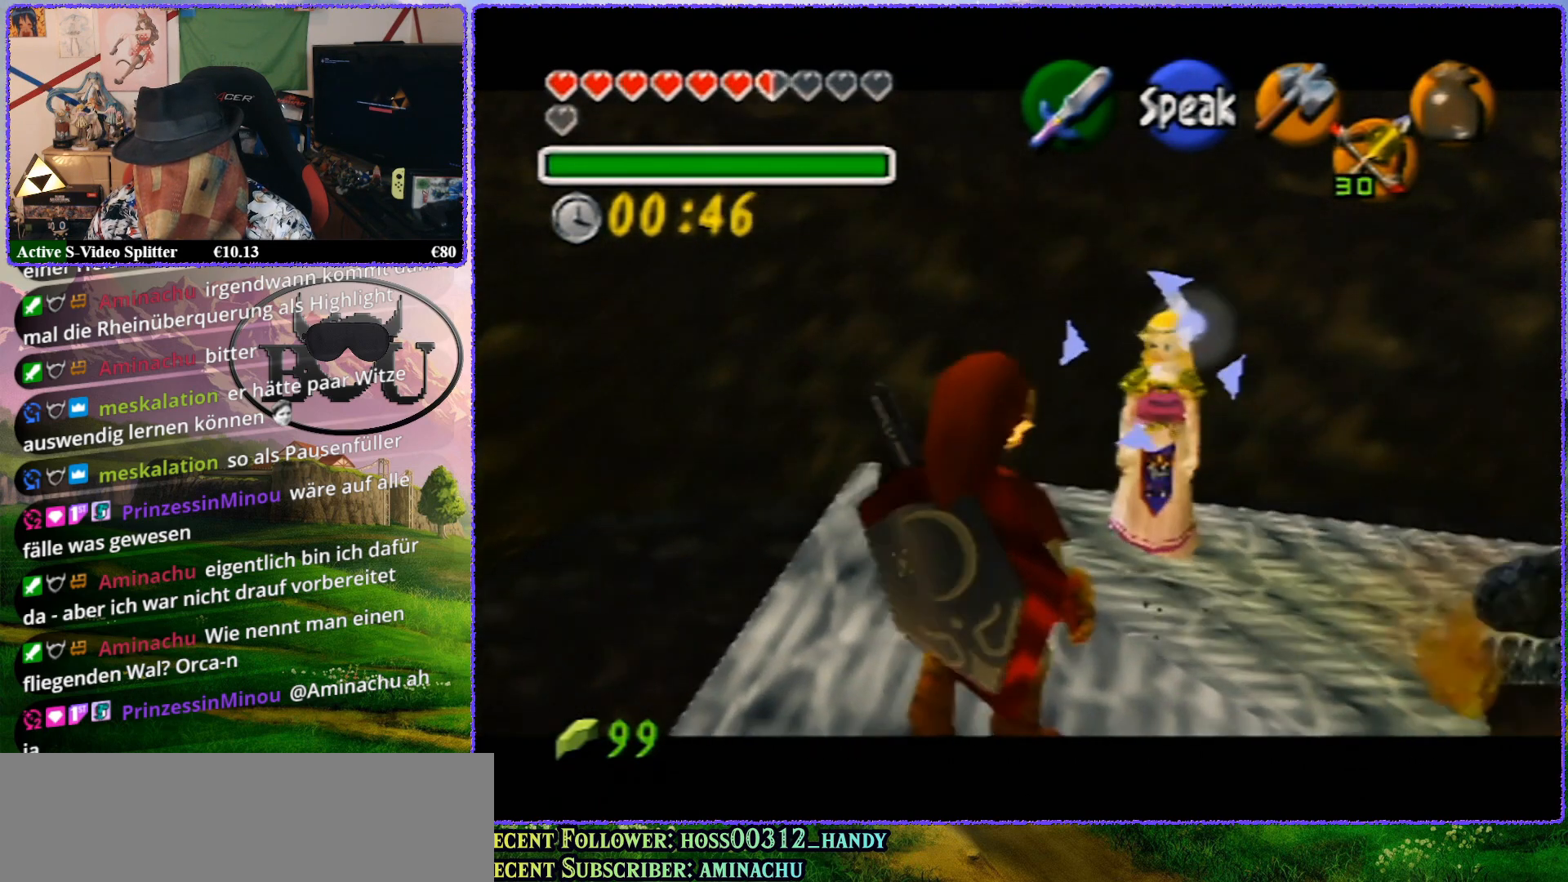
{"buttons": ["Z"], "left_stick": "center", "events": [[483, "left_stick", "center"]]}
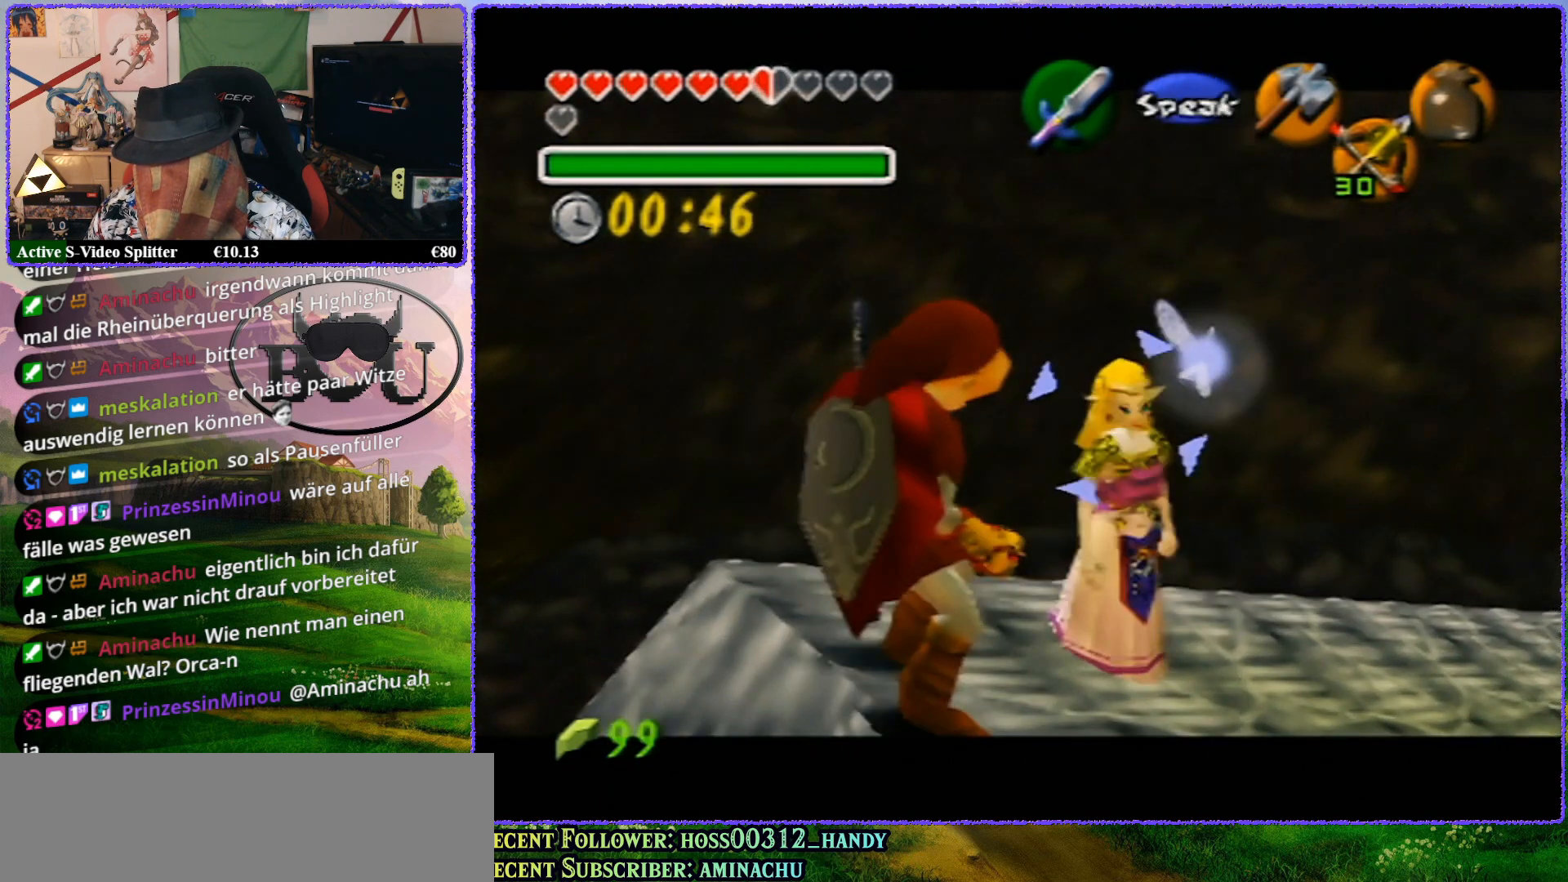
{"buttons": ["Z"], "left_stick": "center", "events": []}
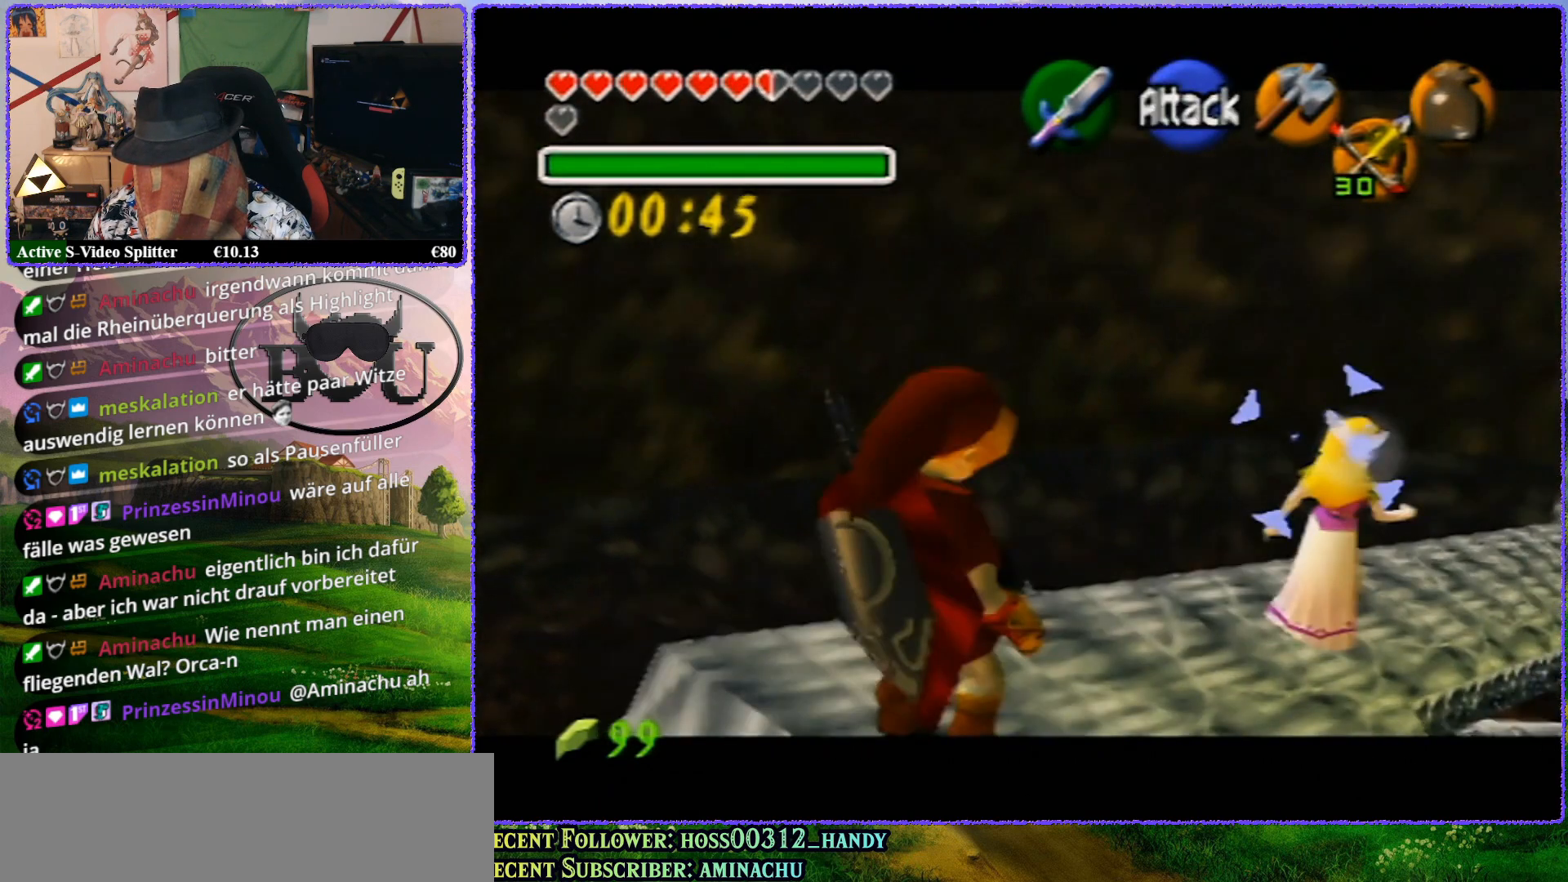
{"buttons": ["Z"], "left_stick": "up", "events": [[183, "left_stick", "up"]]}
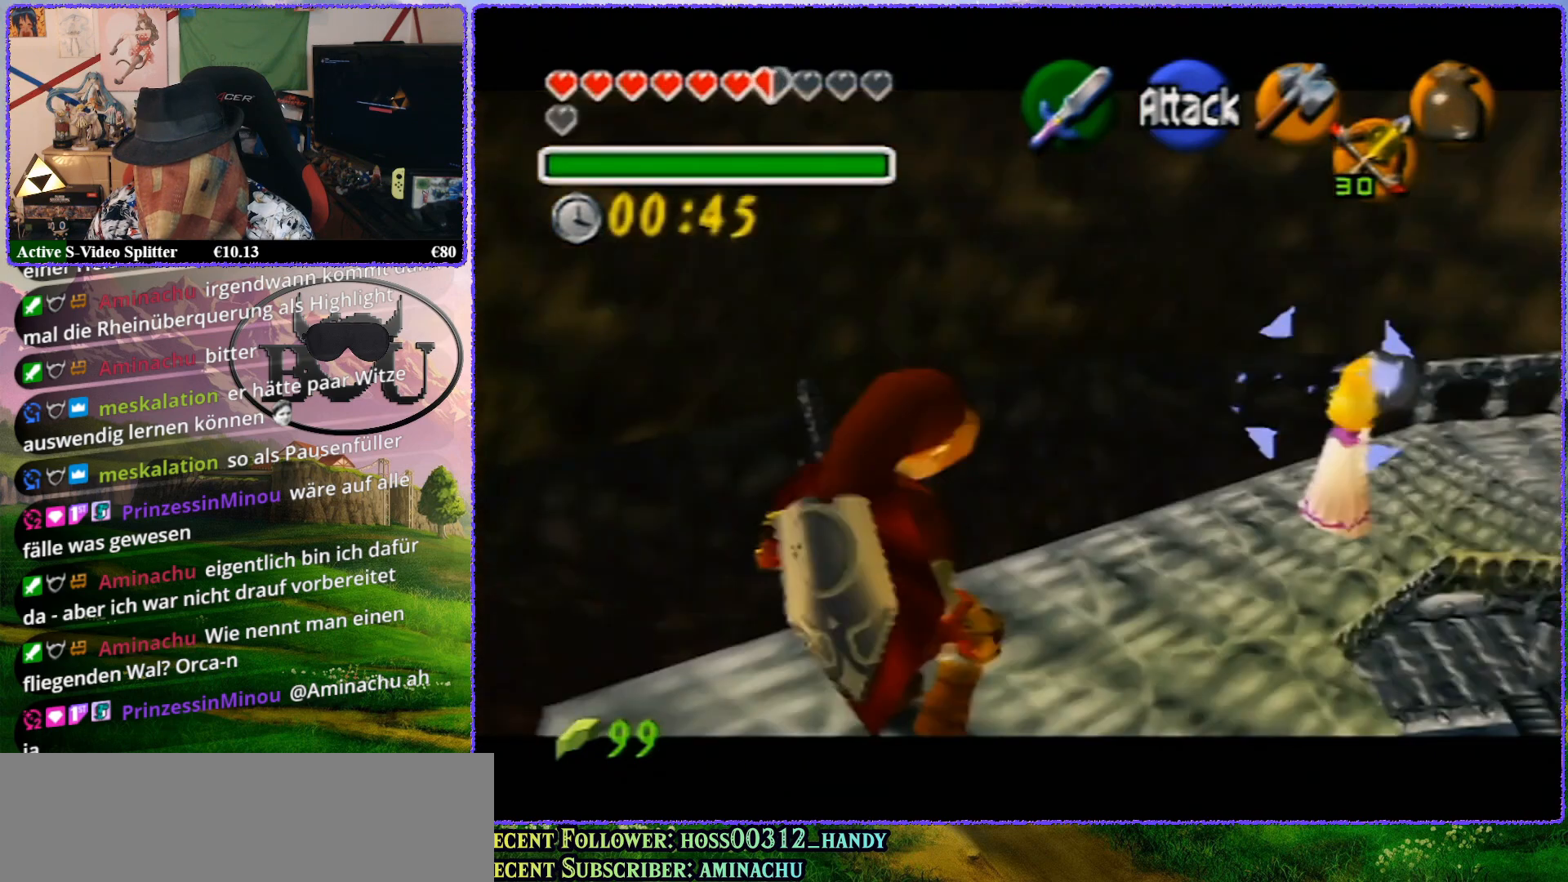
{"buttons": ["Z"], "left_stick": "center", "events": [[317, "left_stick", "center"]]}
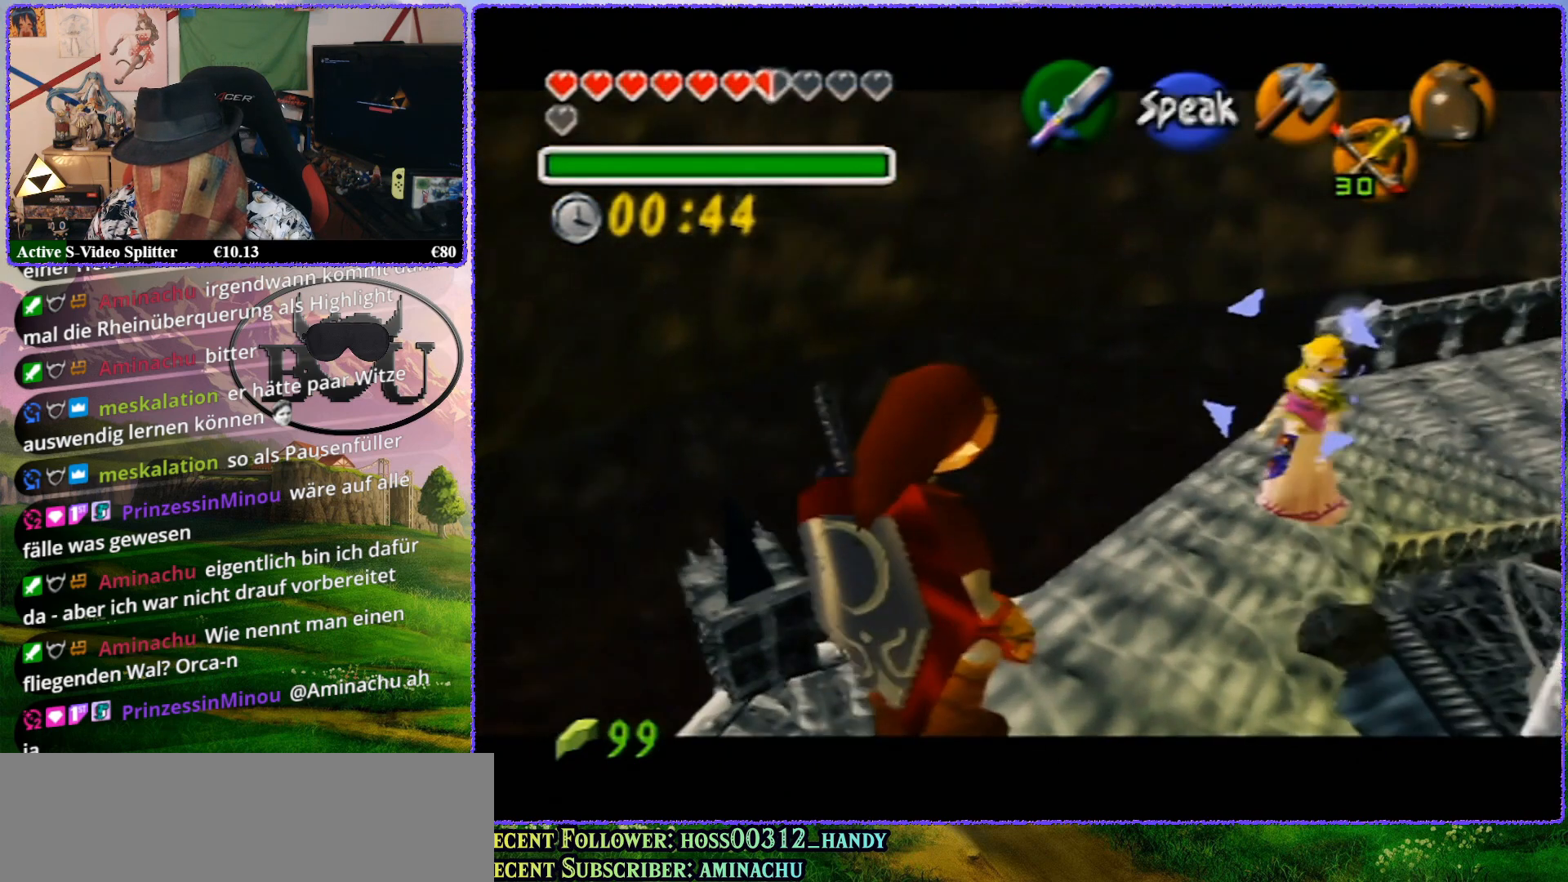
{"buttons": ["Z"], "left_stick": "up", "events": [[467, "left_stick", "up"]]}
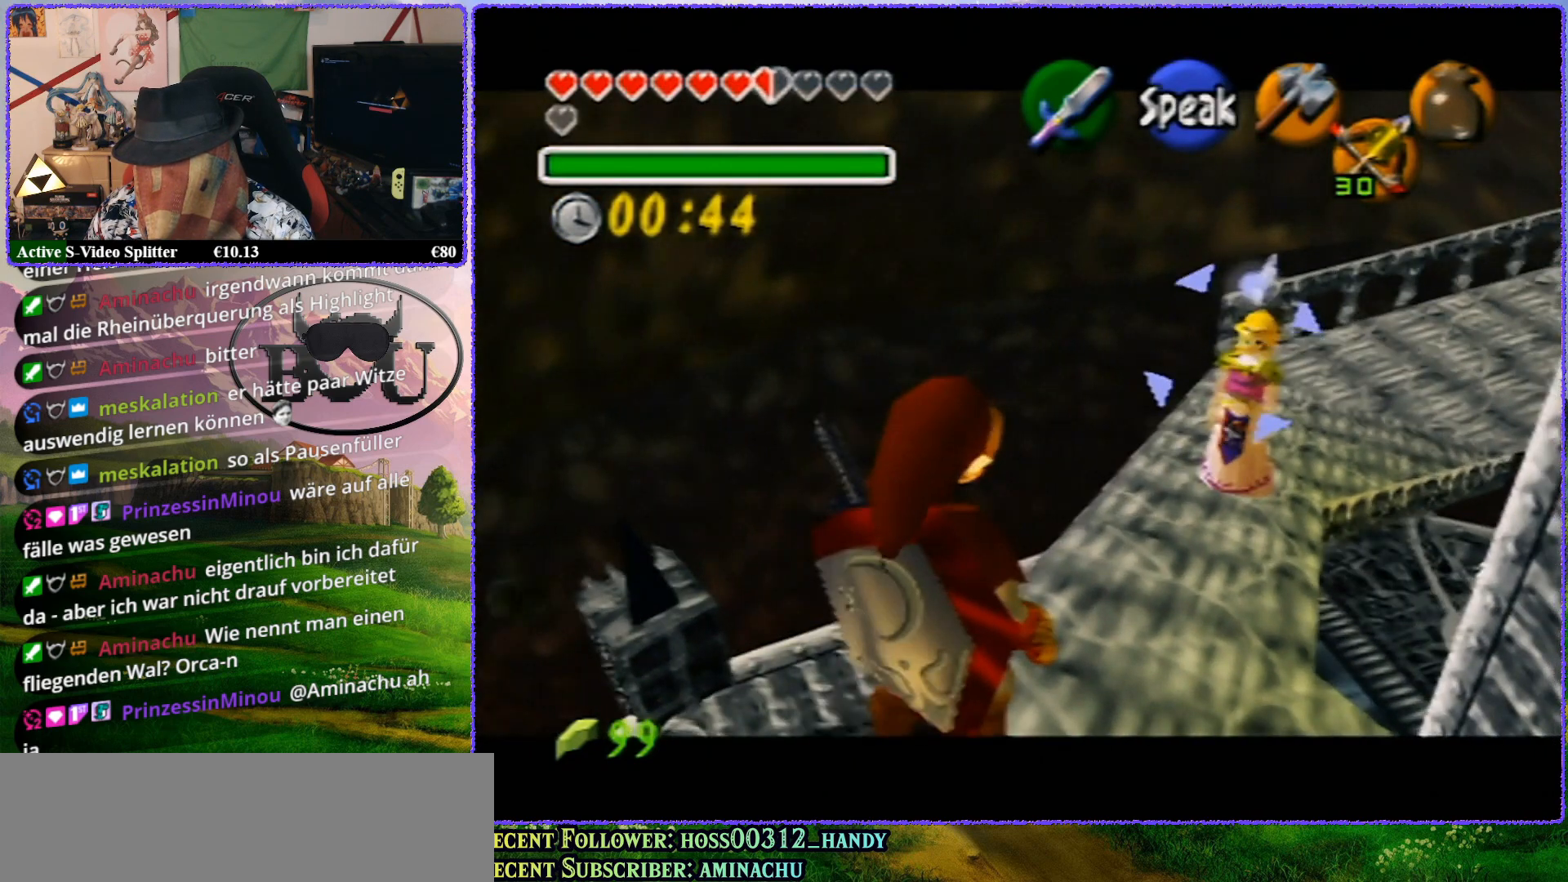
{"buttons": ["Z"], "left_stick": "up", "events": []}
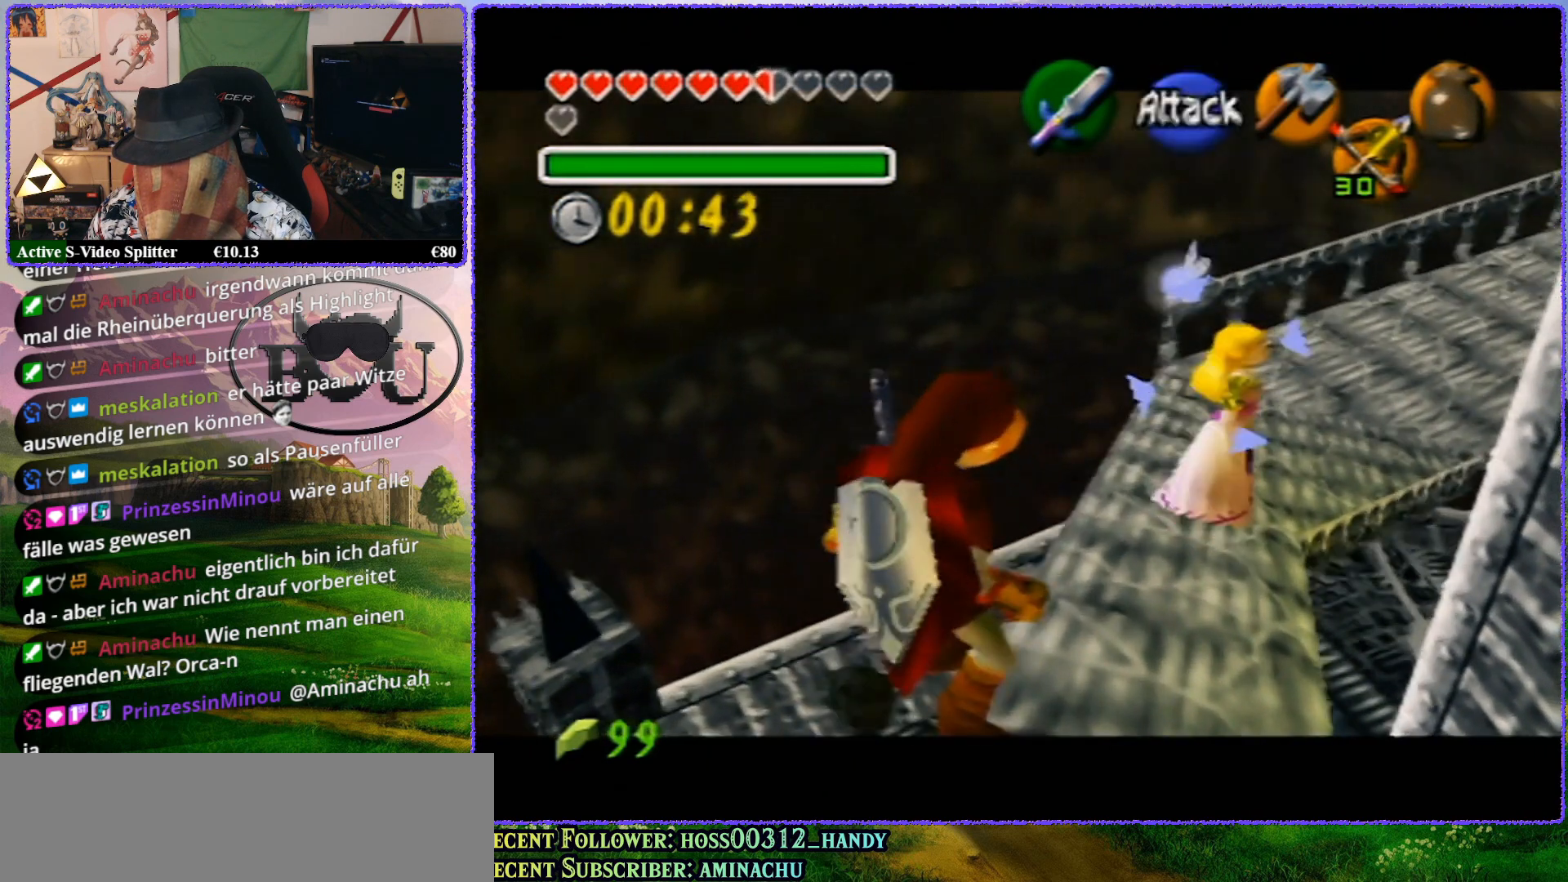
{"buttons": ["Z"], "left_stick": "center", "events": [[167, "left_stick", "center"]]}
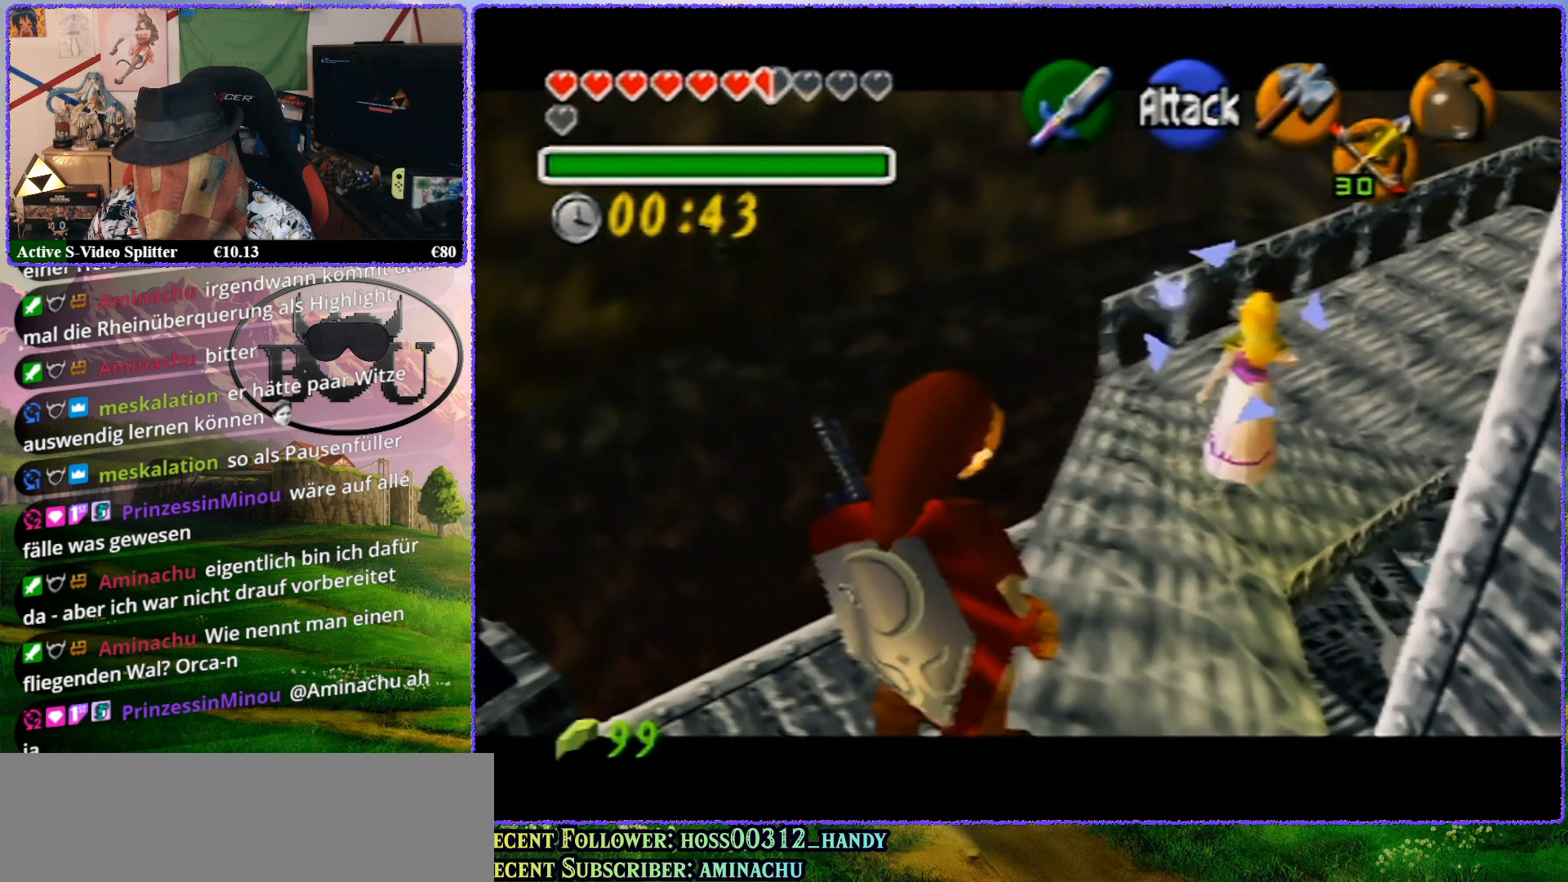
{"buttons": ["Z"], "left_stick": "up", "events": [[133, "left_stick", "up"]]}
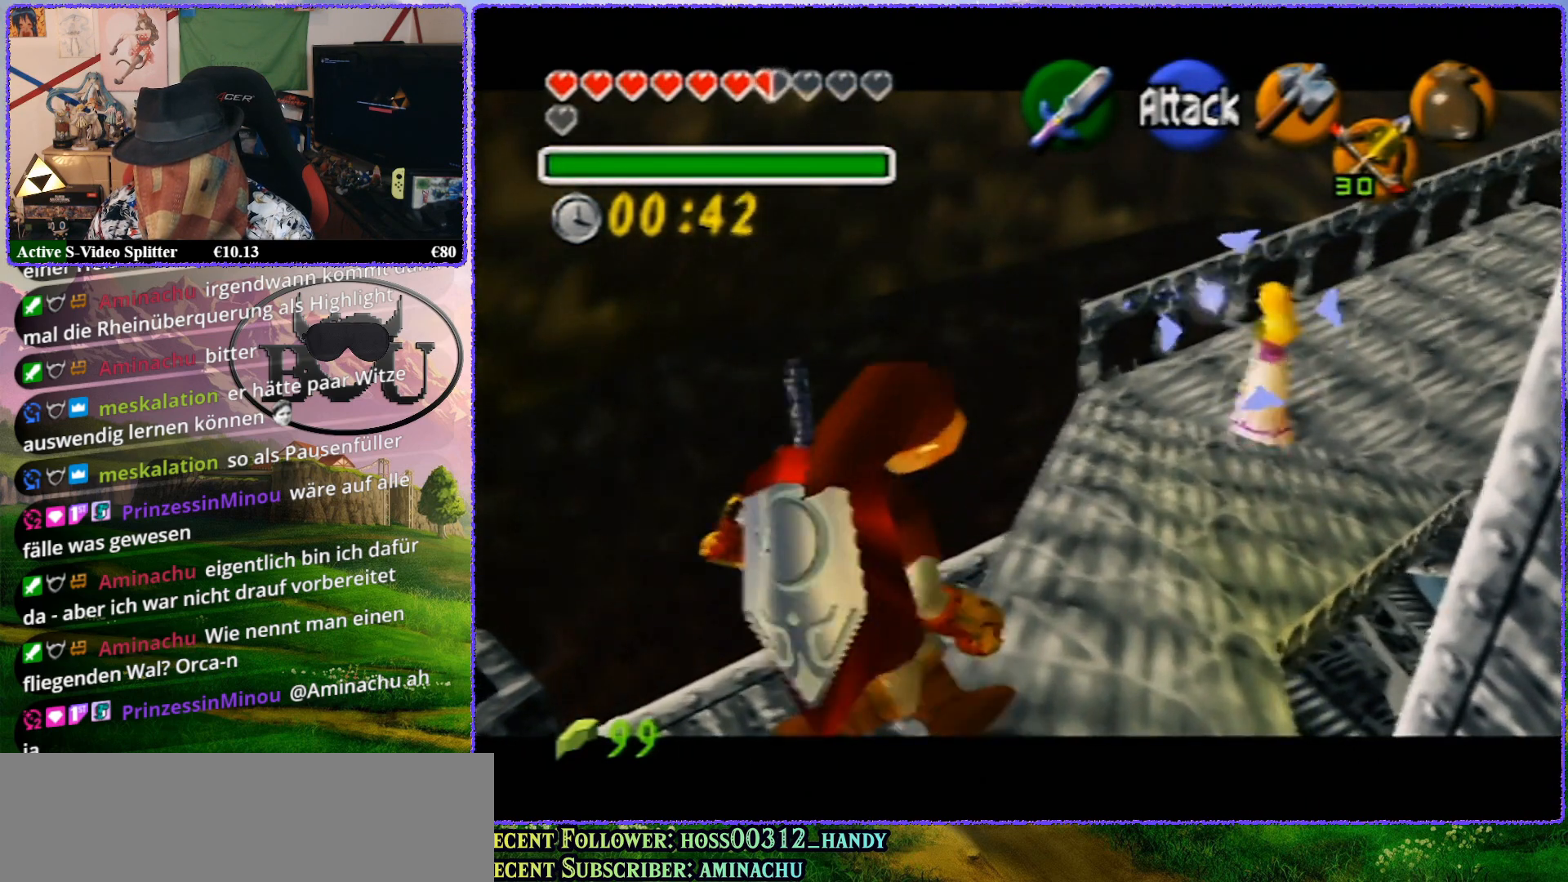
{"buttons": ["Z"], "left_stick": "center", "events": [[350, "left_stick", "center"]]}
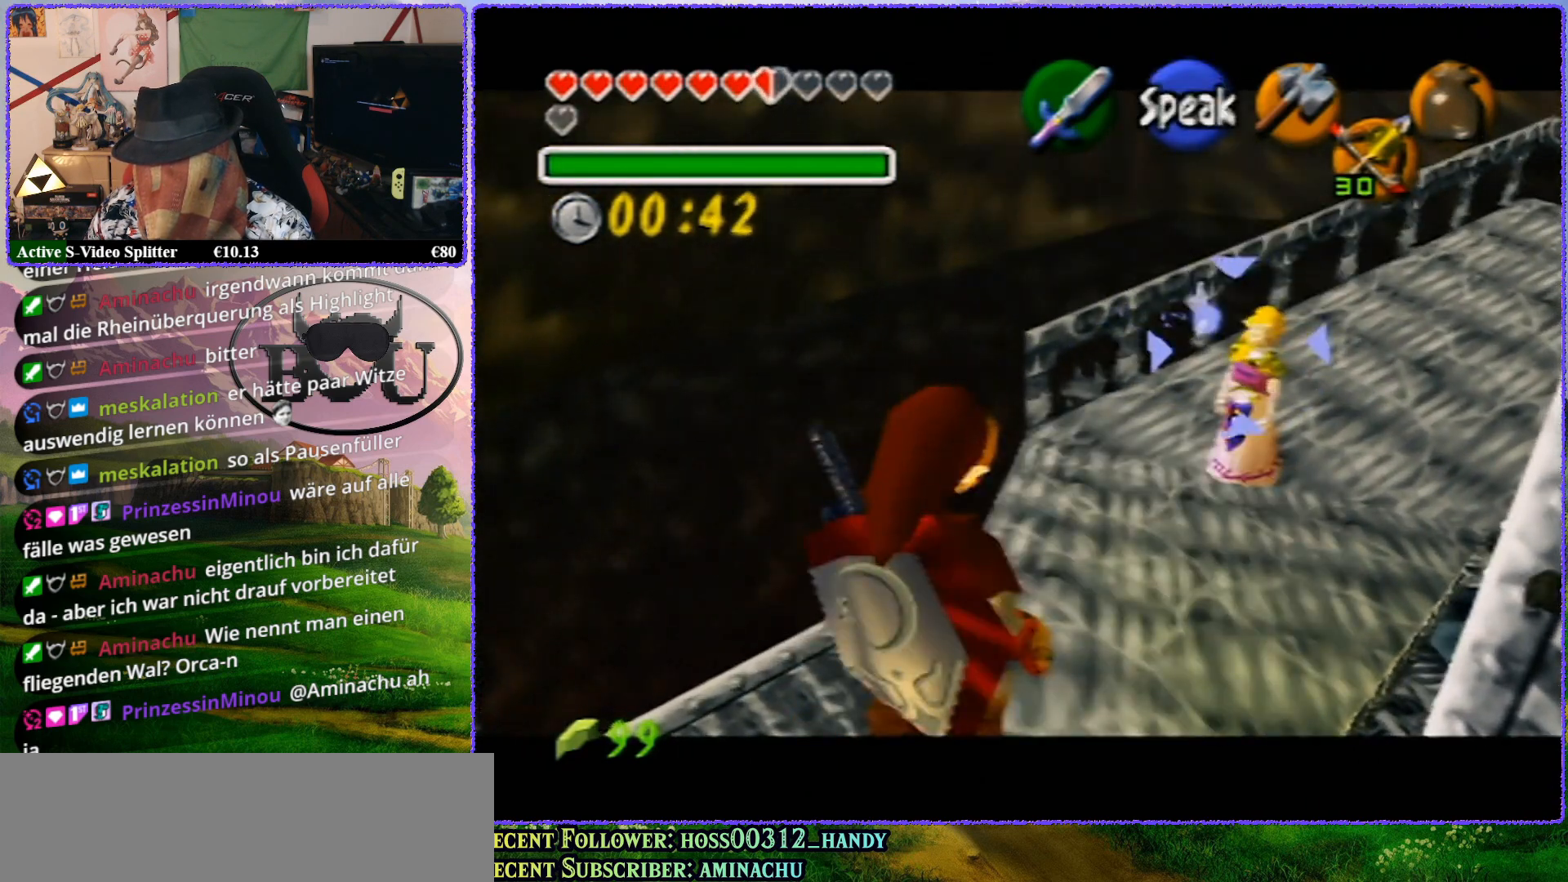
{"buttons": ["Z"], "left_stick": "up", "events": [[250, "left_stick", "up"]]}
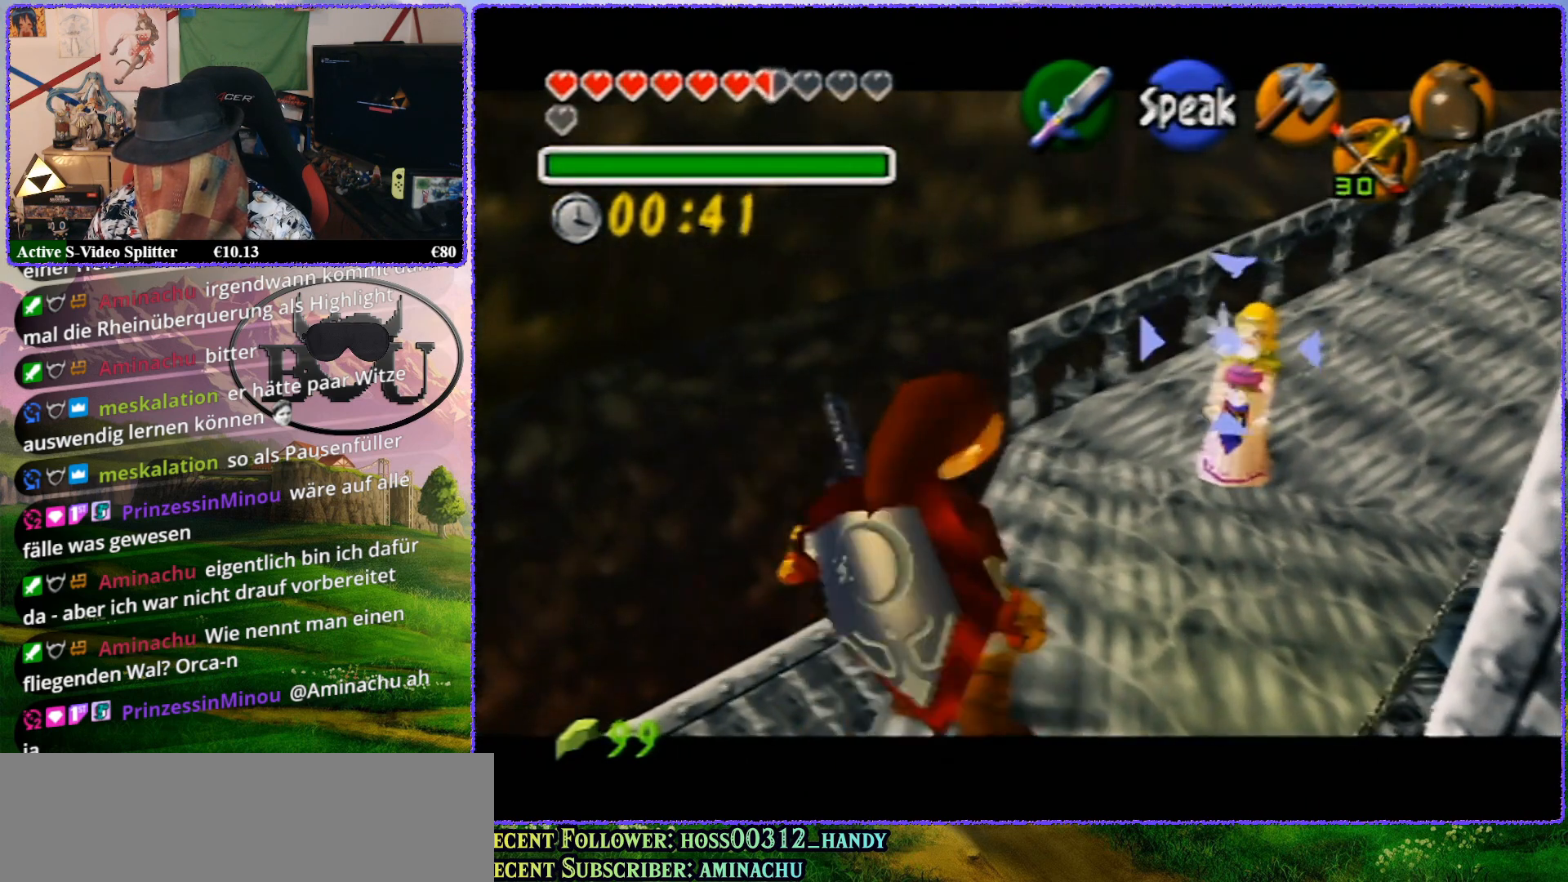
{"buttons": ["Z"], "left_stick": "up", "events": []}
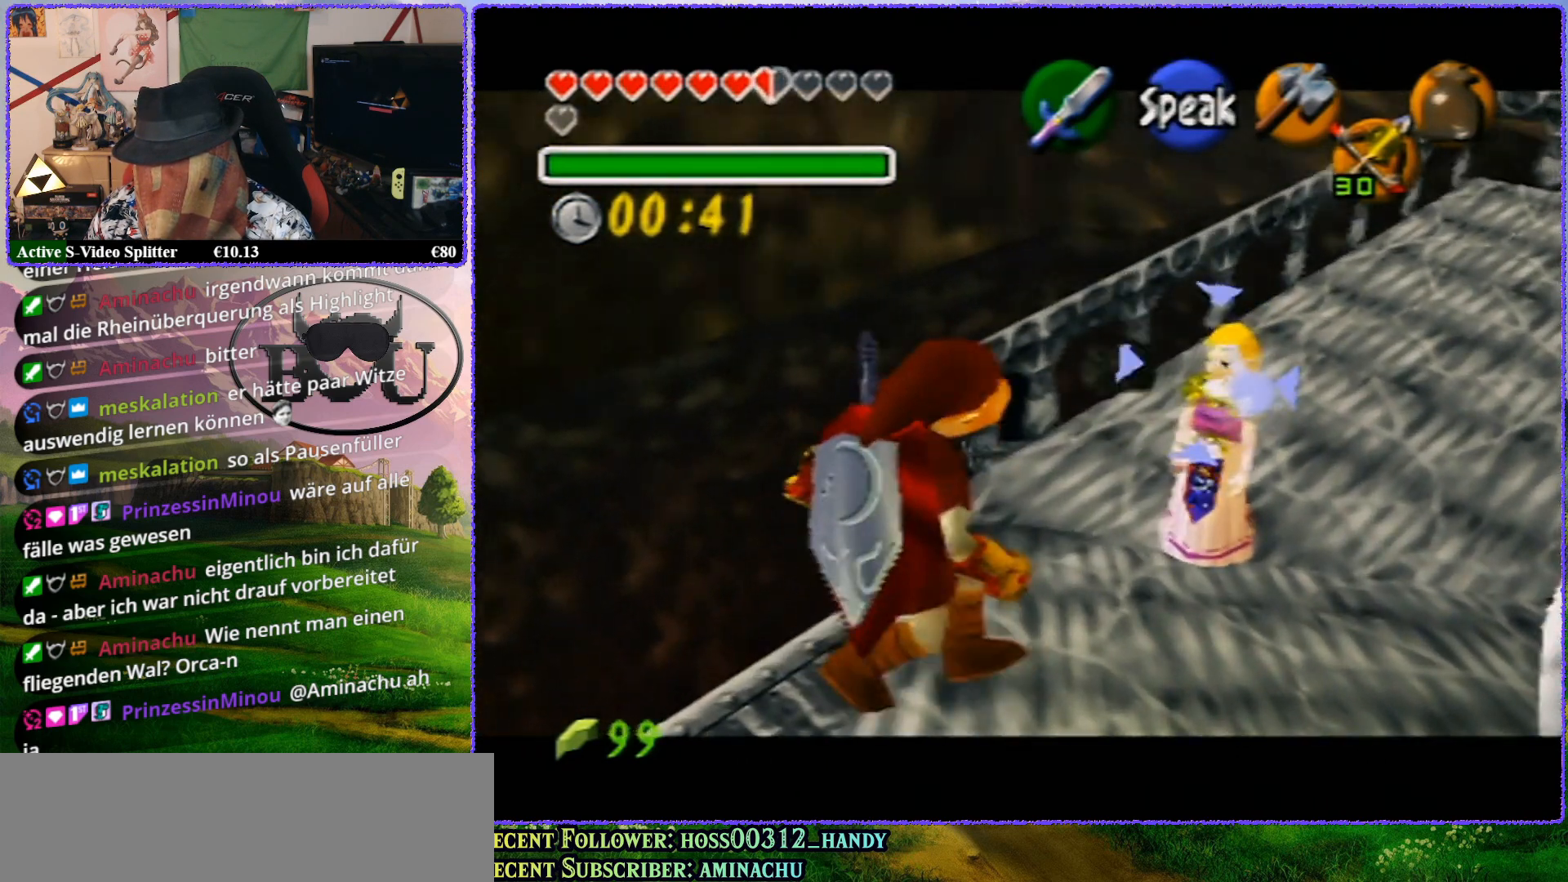
{"buttons": ["Z"], "left_stick": "up", "events": [[183, "left_stick", "center"], [450, "left_stick", "up"]]}
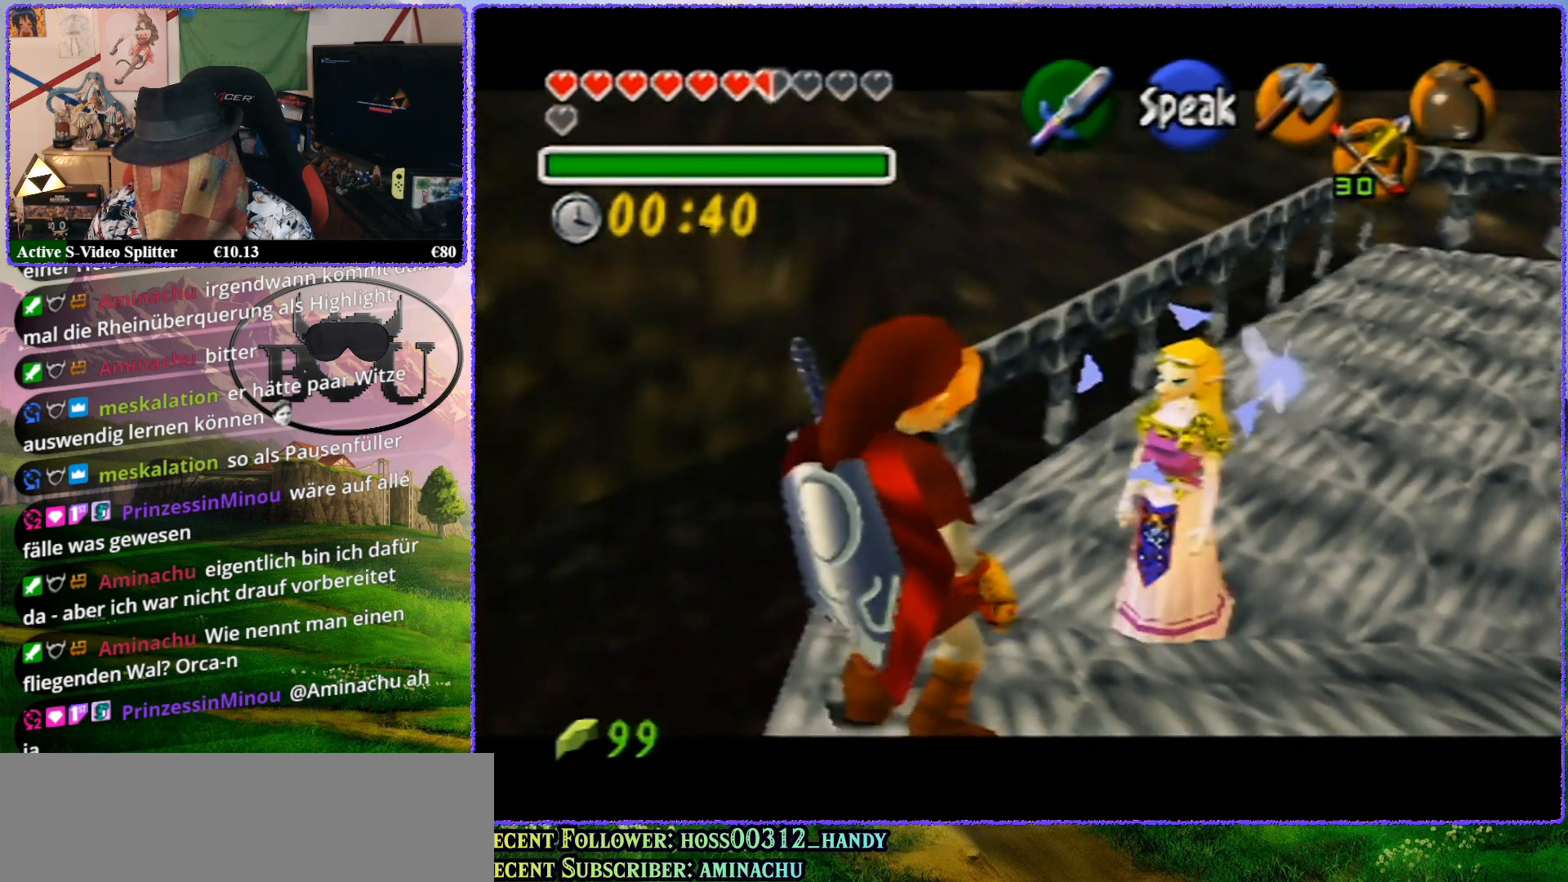
{"buttons": ["Z"], "left_stick": "up", "events": []}
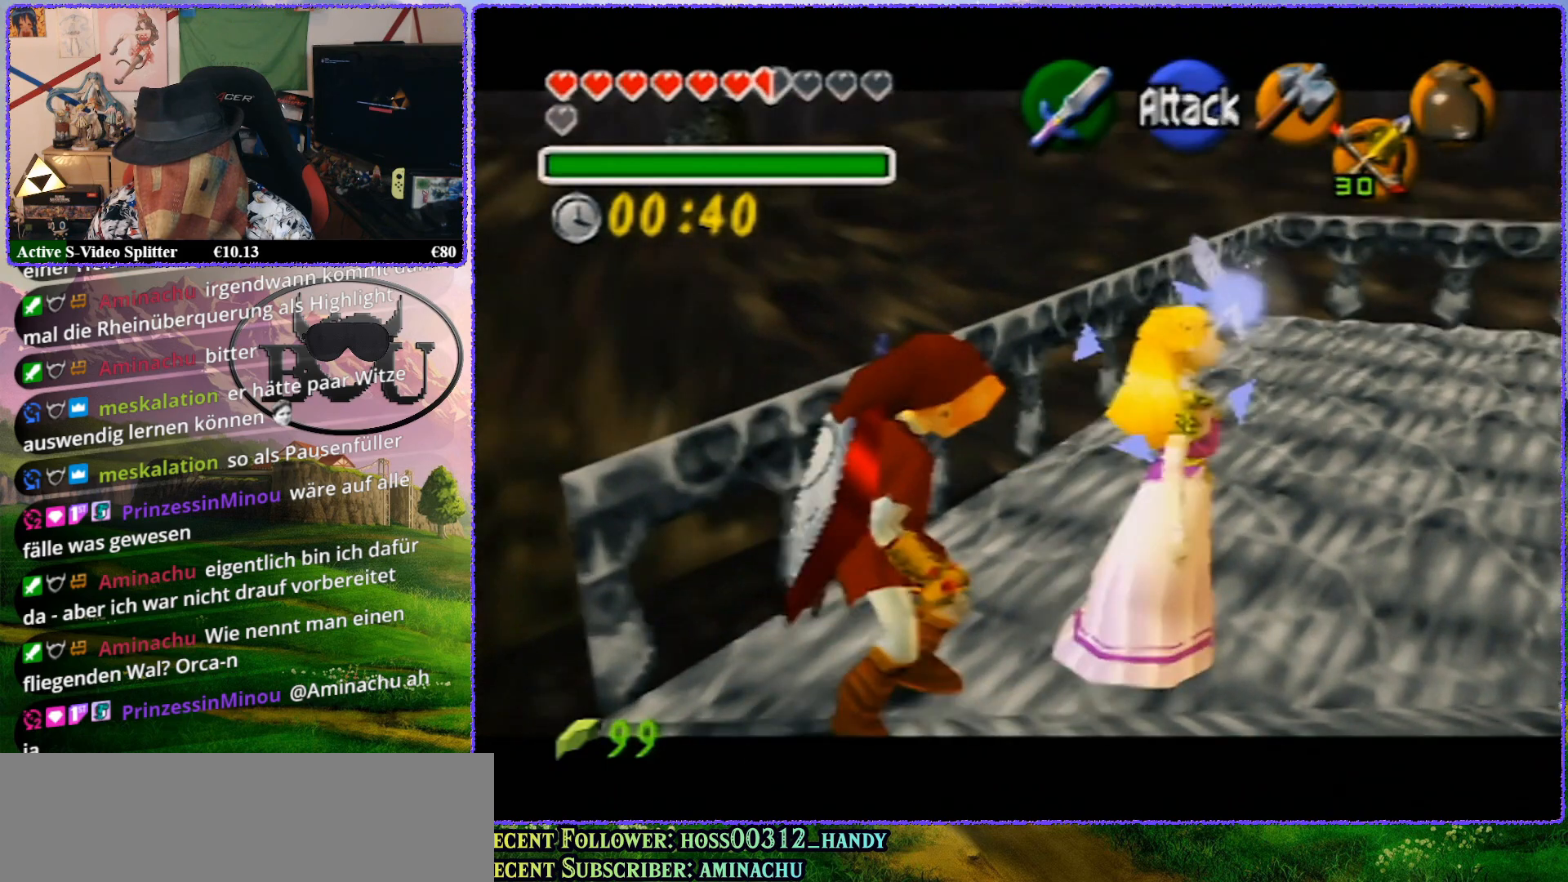
{"buttons": ["Z"], "left_stick": "center", "events": [[367, "left_stick", "center"]]}
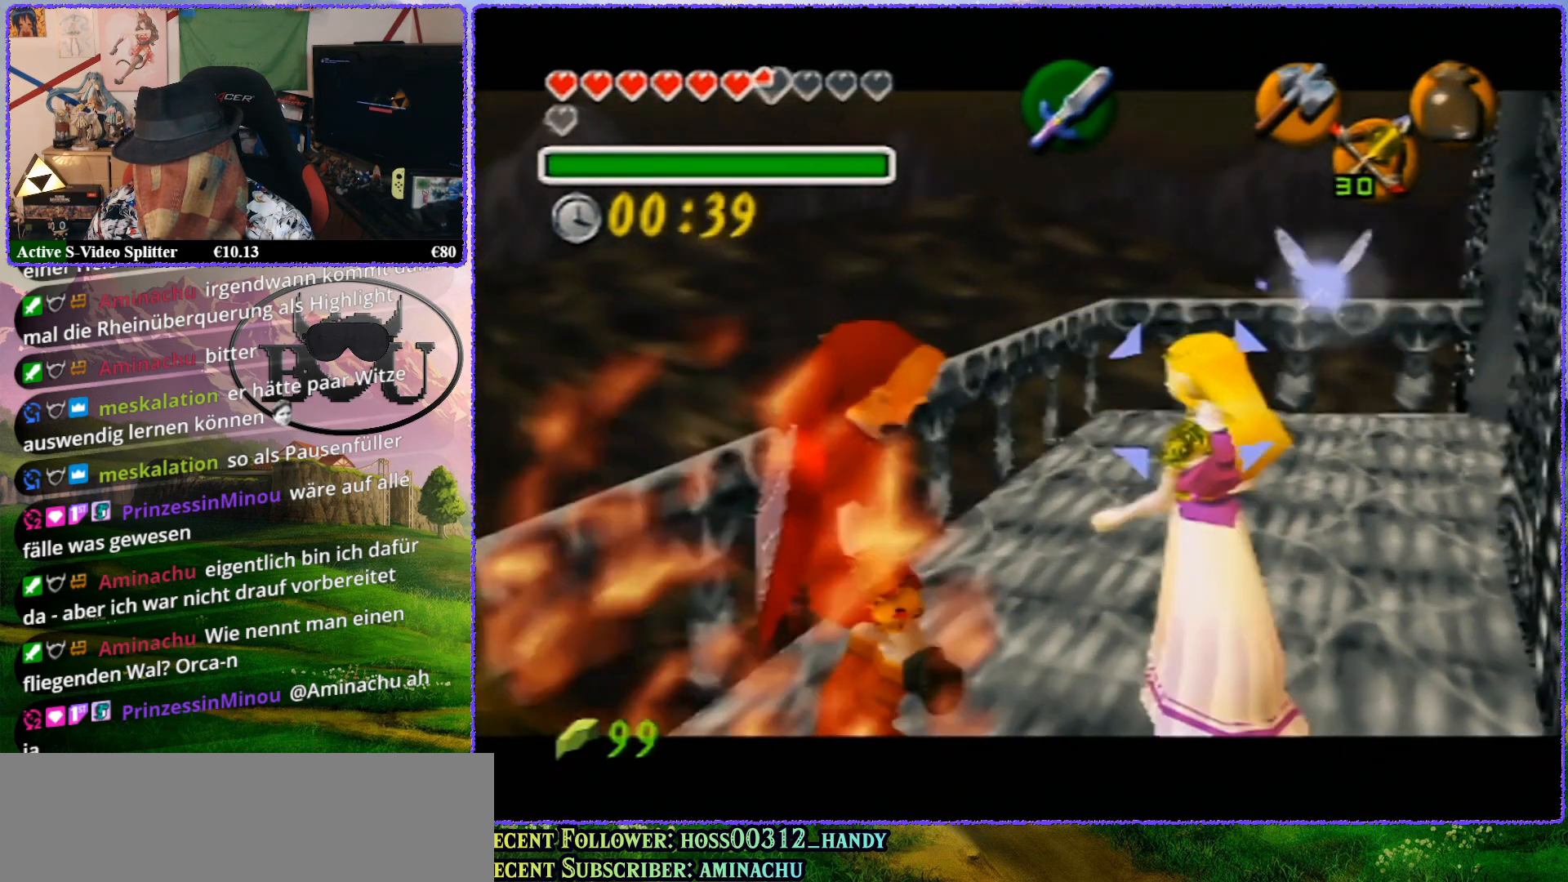
{"buttons": ["Z"], "left_stick": "center", "events": []}
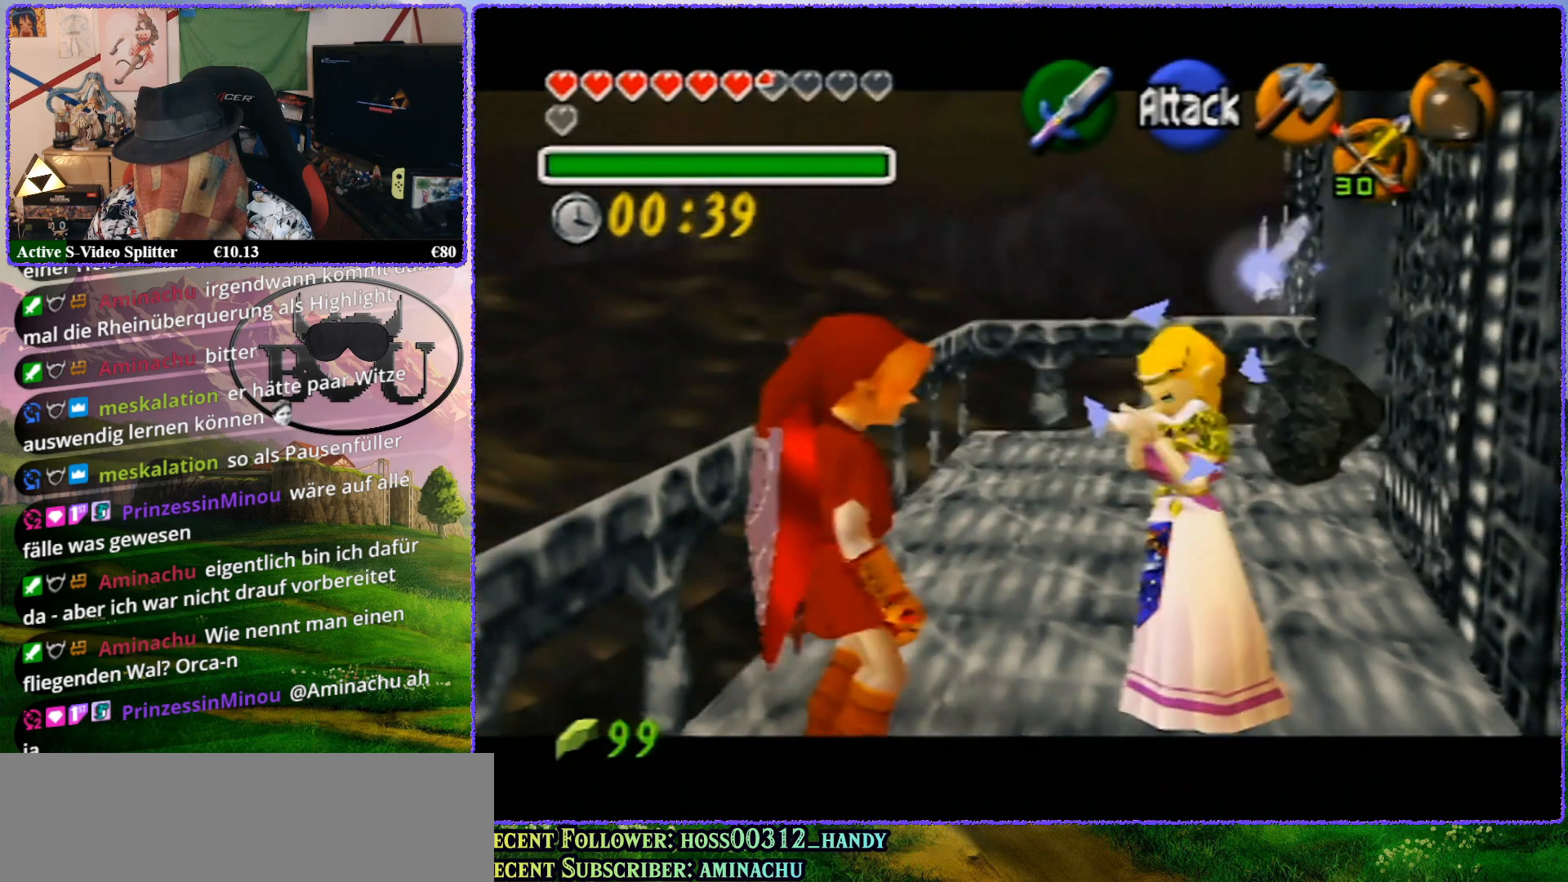
{"buttons": ["Z"], "left_stick": "up", "events": [[433, "left_stick", "up"]]}
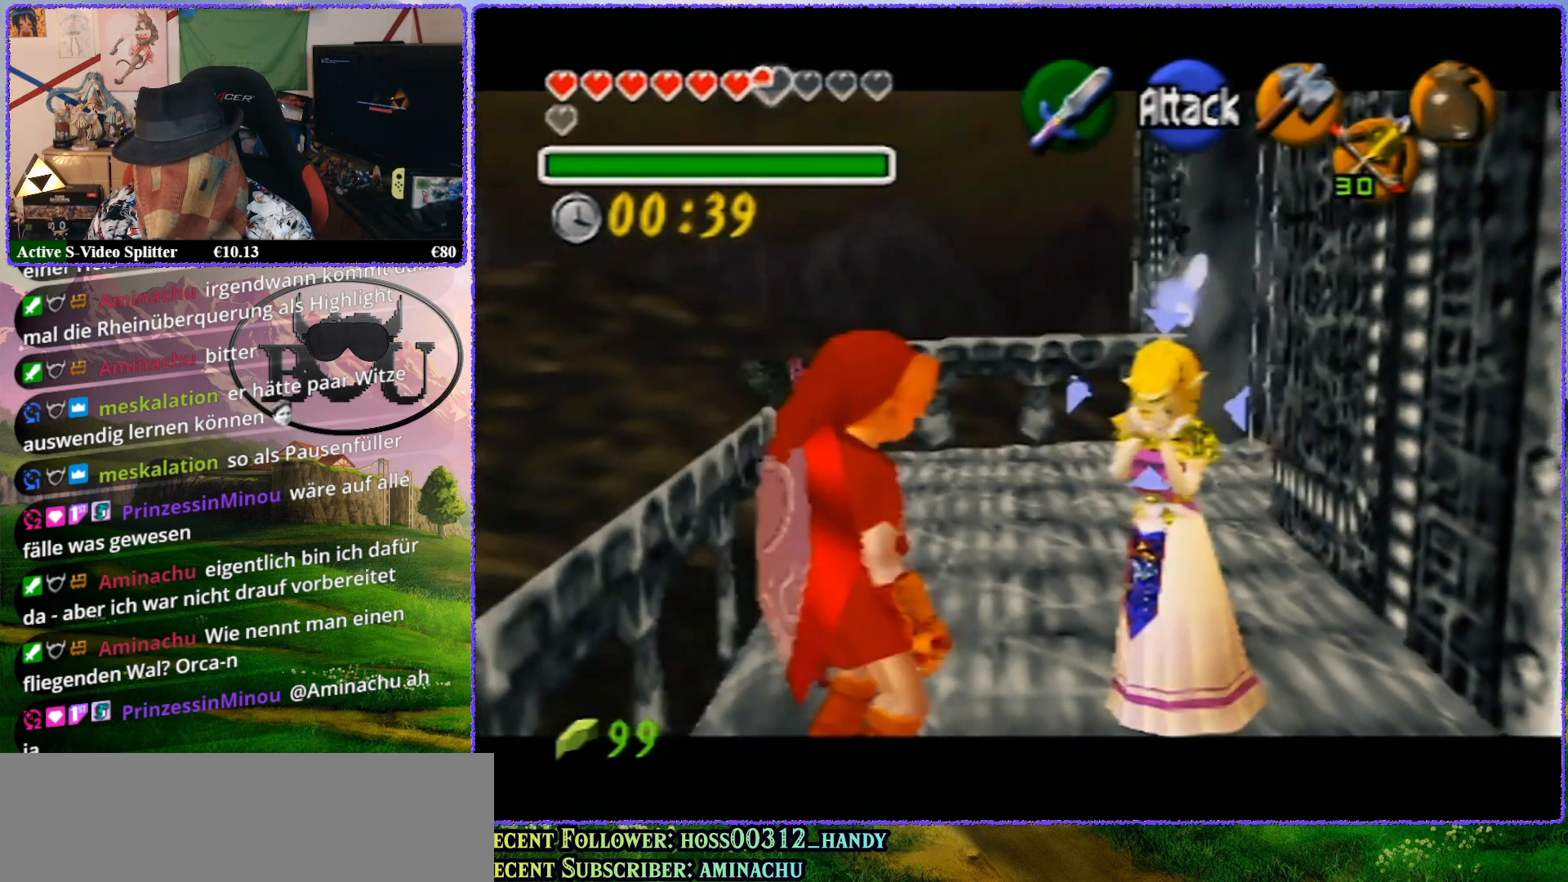
{"buttons": ["Z"], "left_stick": "up", "events": []}
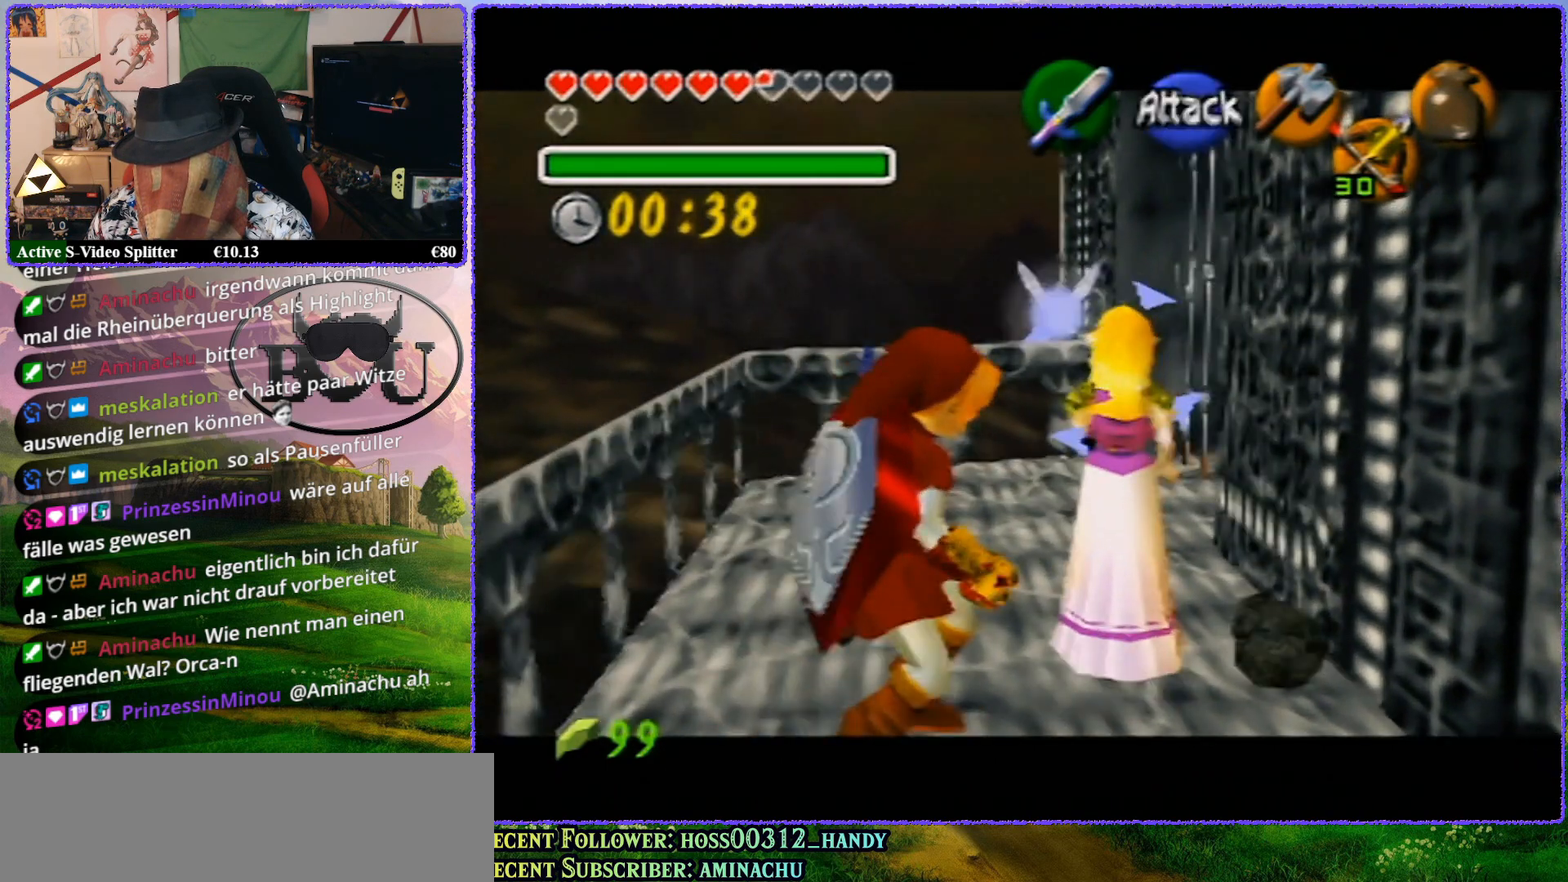
{"buttons": ["Z"], "left_stick": "center", "events": [[183, "left_stick", "center"]]}
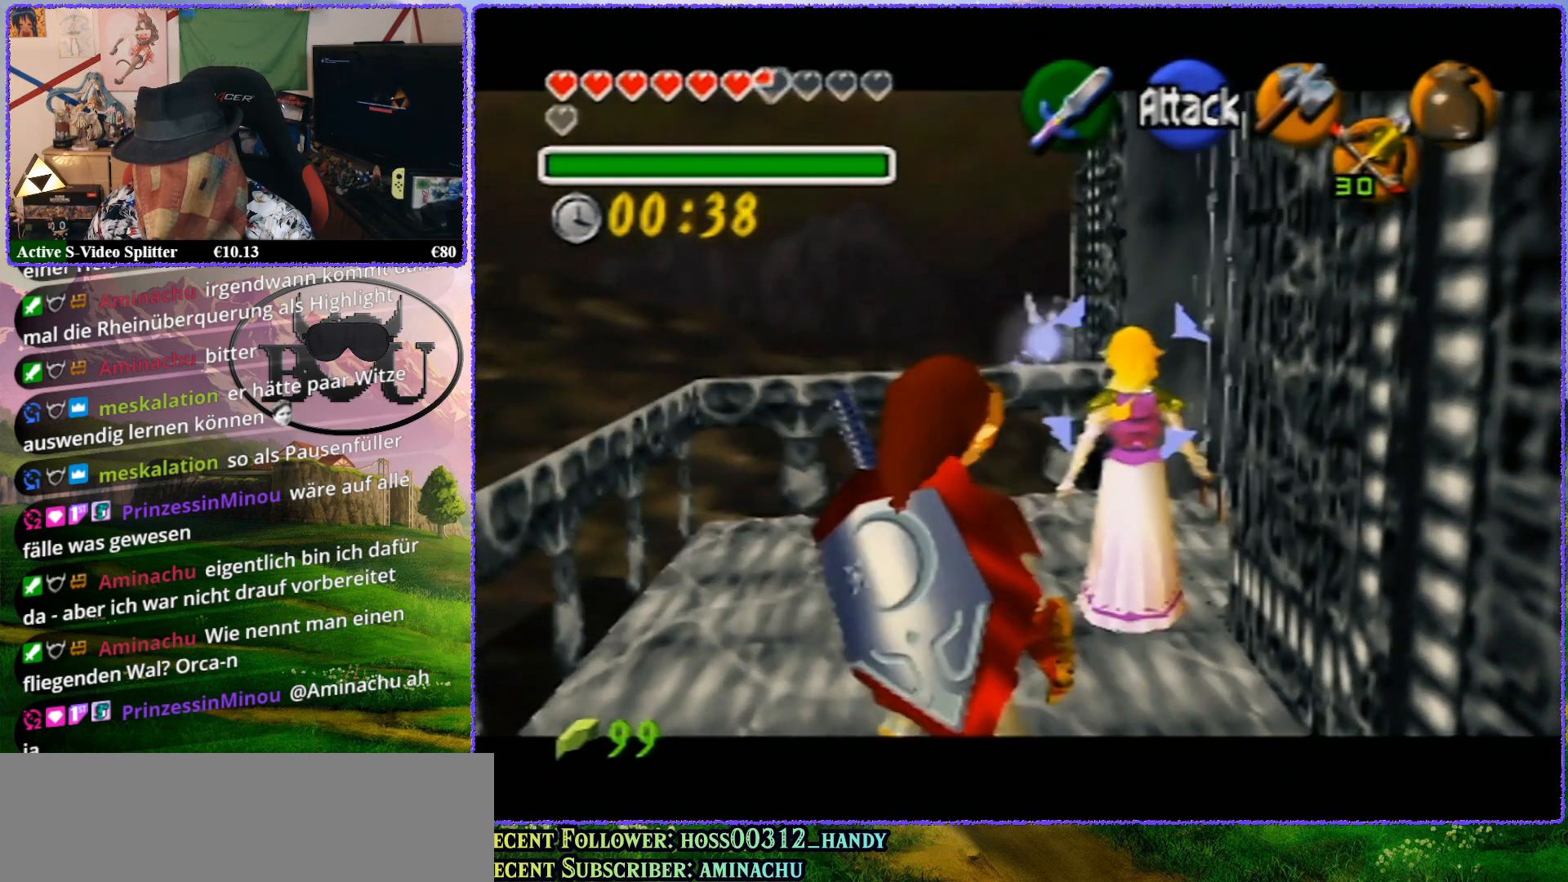
{"buttons": ["Z"], "left_stick": "up", "events": [[200, "left_stick", "up"]]}
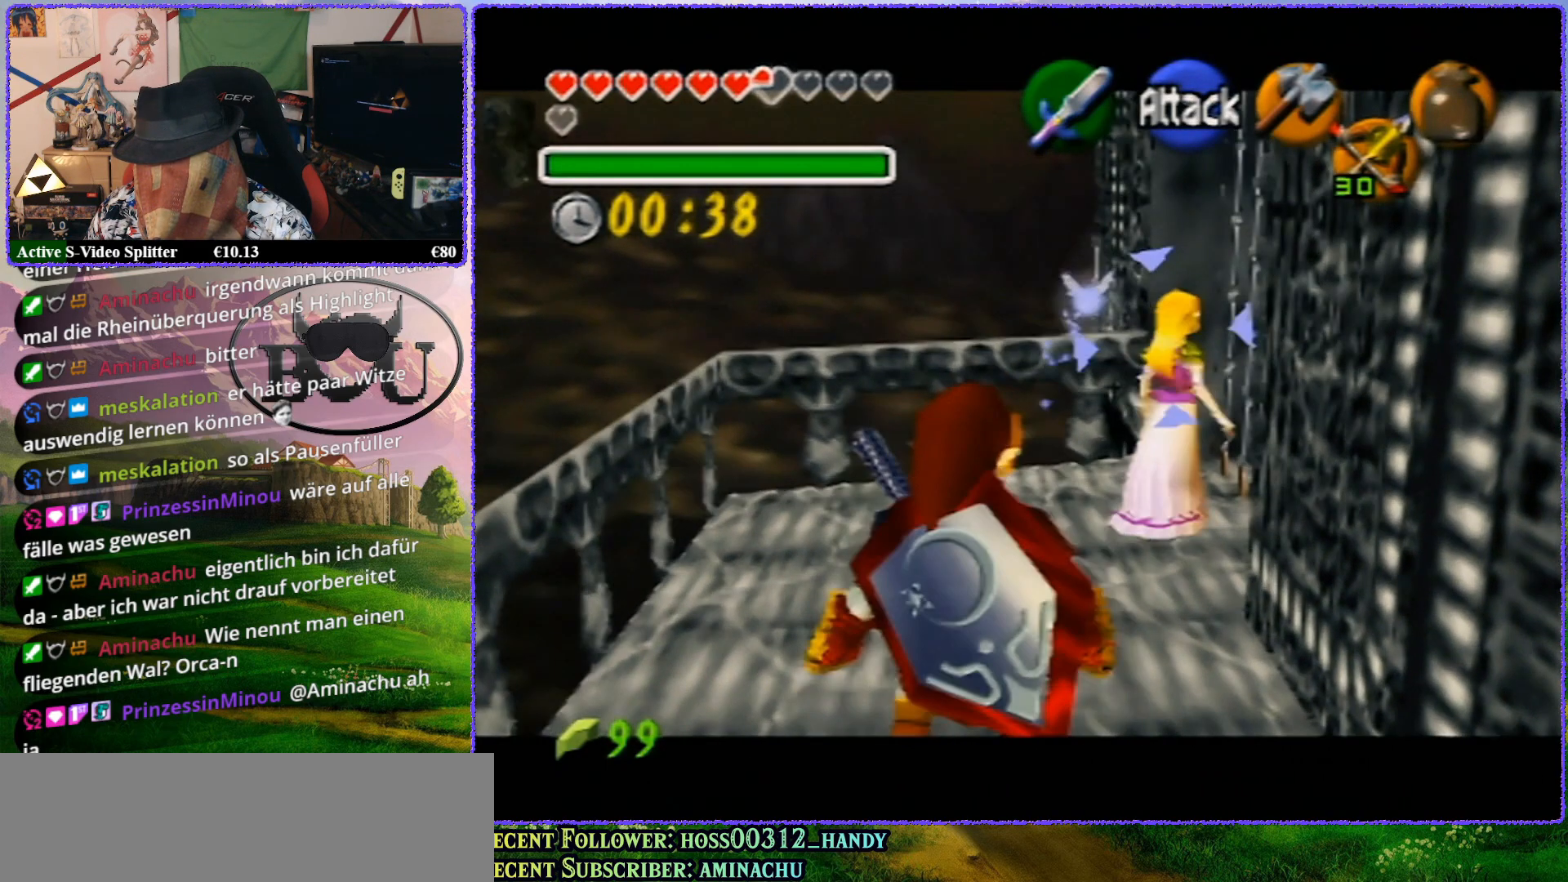
{"buttons": ["Z"], "left_stick": "center", "events": [[383, "left_stick", "center"]]}